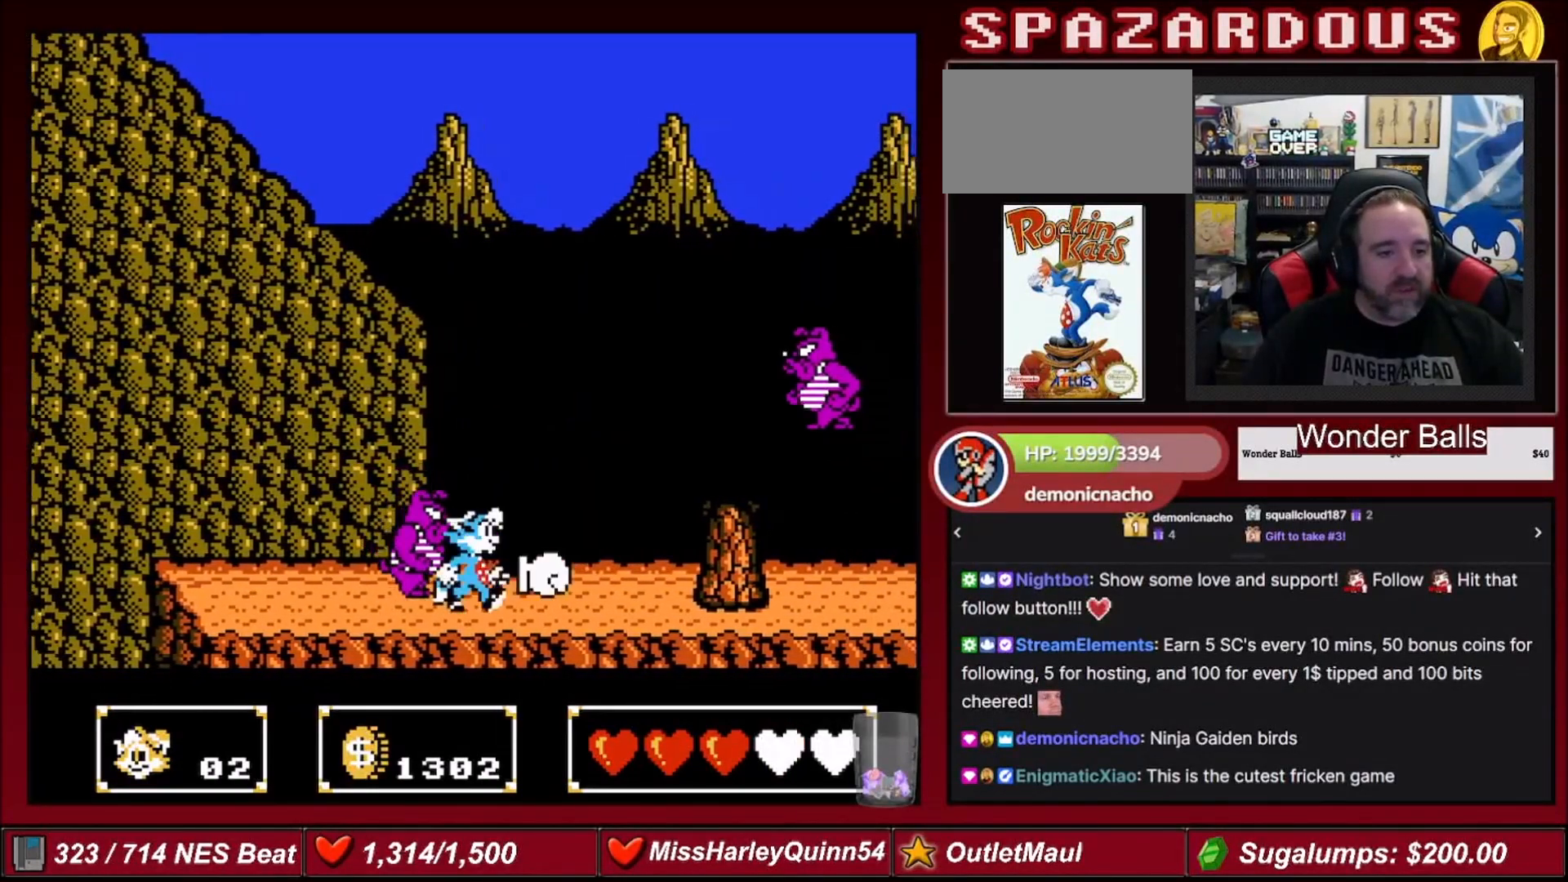
Gameplay with a controller (Nintendo layout); each line is a JSON object with the inputs held at the frame after it. "events" lists button and stick changes between this image and that frame as [ms after this image, input, new state], when the widget could be followed in between. Not read: L3 R3.
{"buttons": ["A", "DPAD_RIGHT"], "events": [[33, "DPAD_RIGHT", "up"], [100, "DPAD_LEFT", "down"], [133, "B", "up"], [167, "DPAD_UP", "down"], [200, "DPAD_LEFT", "up"], [234, "DPAD_RIGHT", "down"], [234, "DPAD_UP", "up"], [334, "DPAD_UP", "down"], [434, "A", "down"], [434, "DPAD_UP", "up"]]}
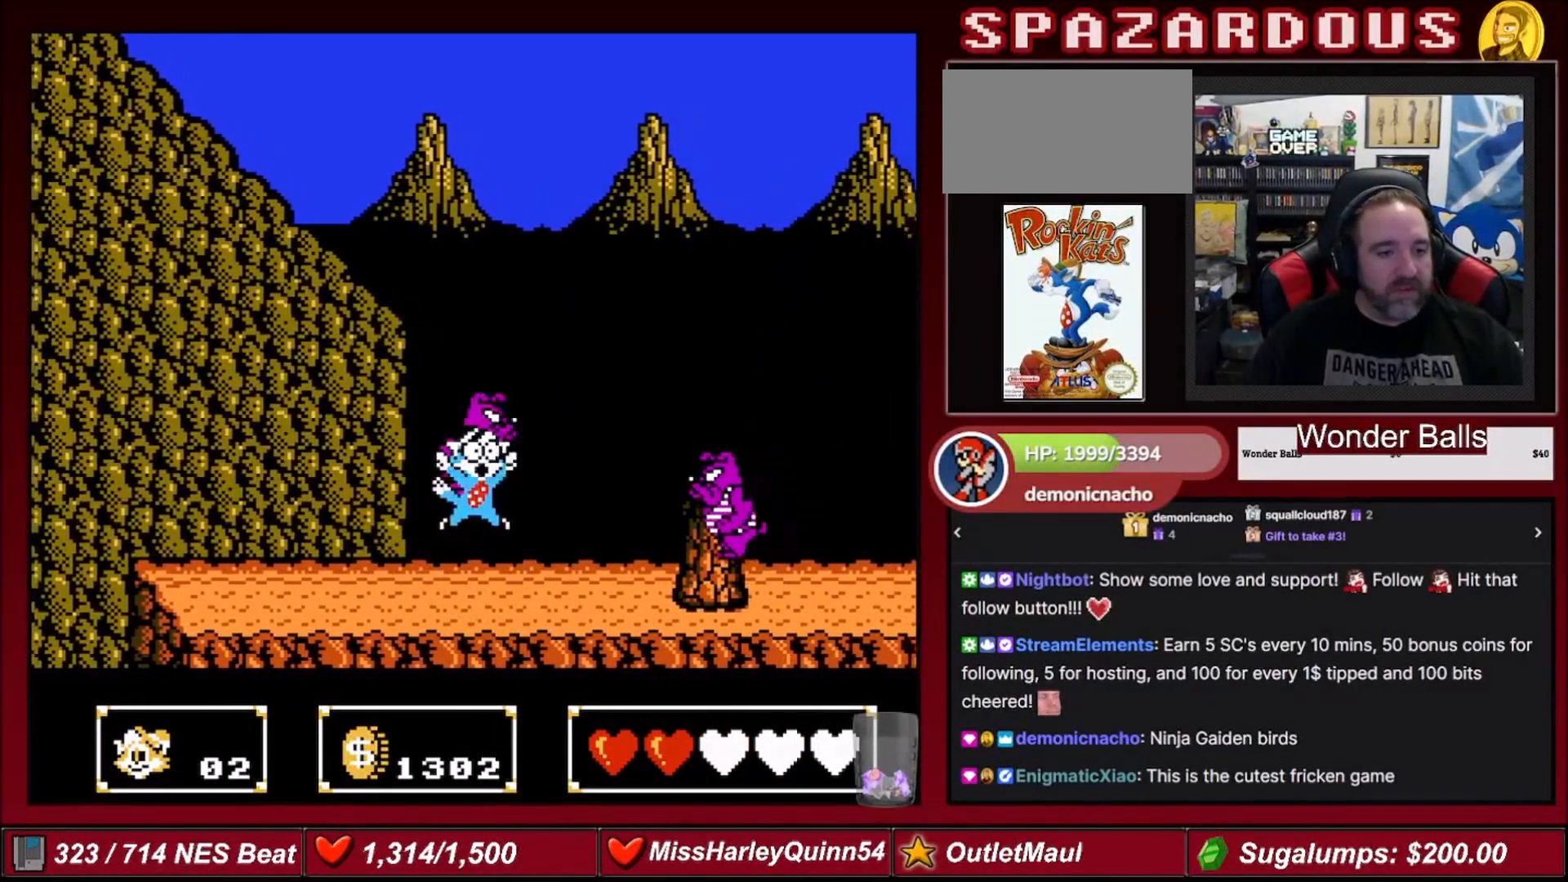
{"buttons": ["B"], "events": [[368, "A", "up"], [434, "B", "down"], [501, "DPAD_RIGHT", "up"]]}
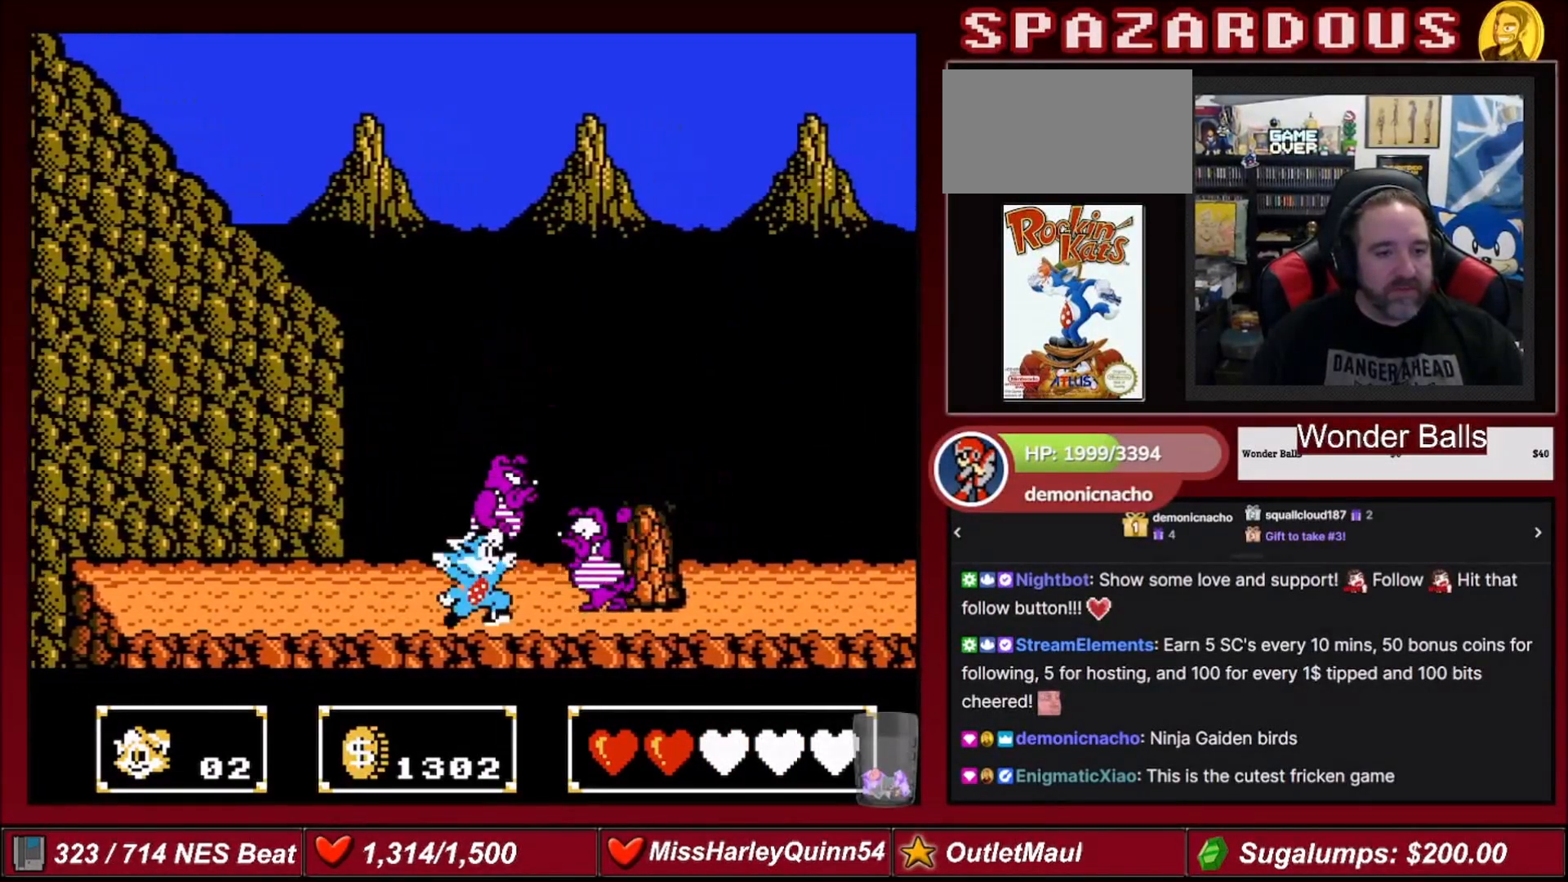
{"buttons": ["B"], "events": [[67, "B", "up"], [167, "B", "down"], [267, "B", "up"], [334, "B", "down"], [434, "B", "up"], [500, "B", "down"]]}
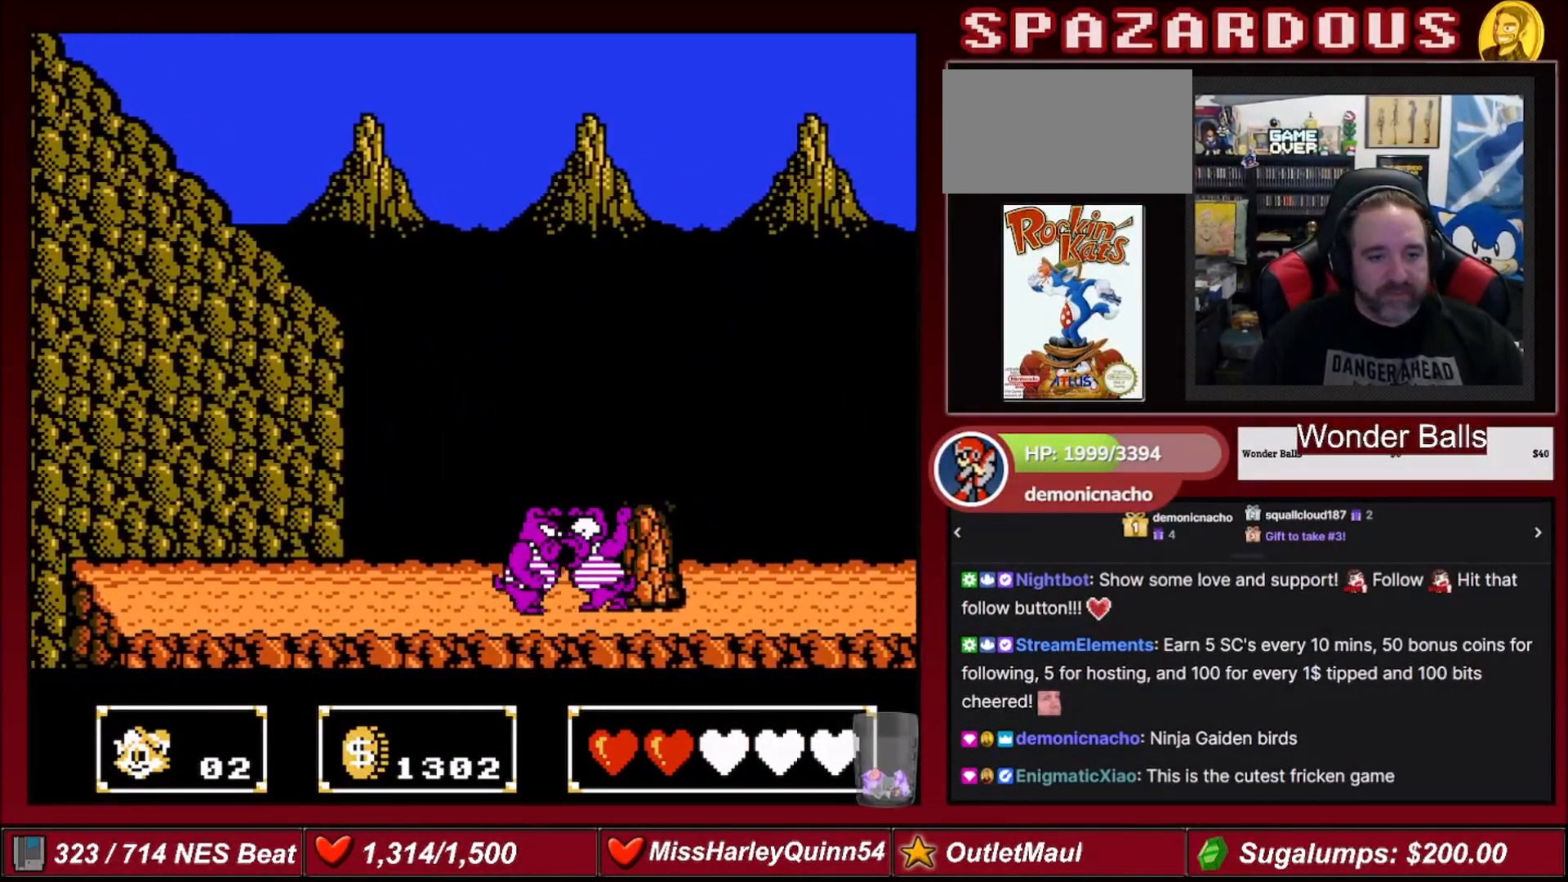
{"buttons": ["B"], "events": [[101, "B", "up"], [167, "B", "down"], [234, "B", "up"], [301, "B", "down"], [401, "B", "up"], [468, "B", "down"]]}
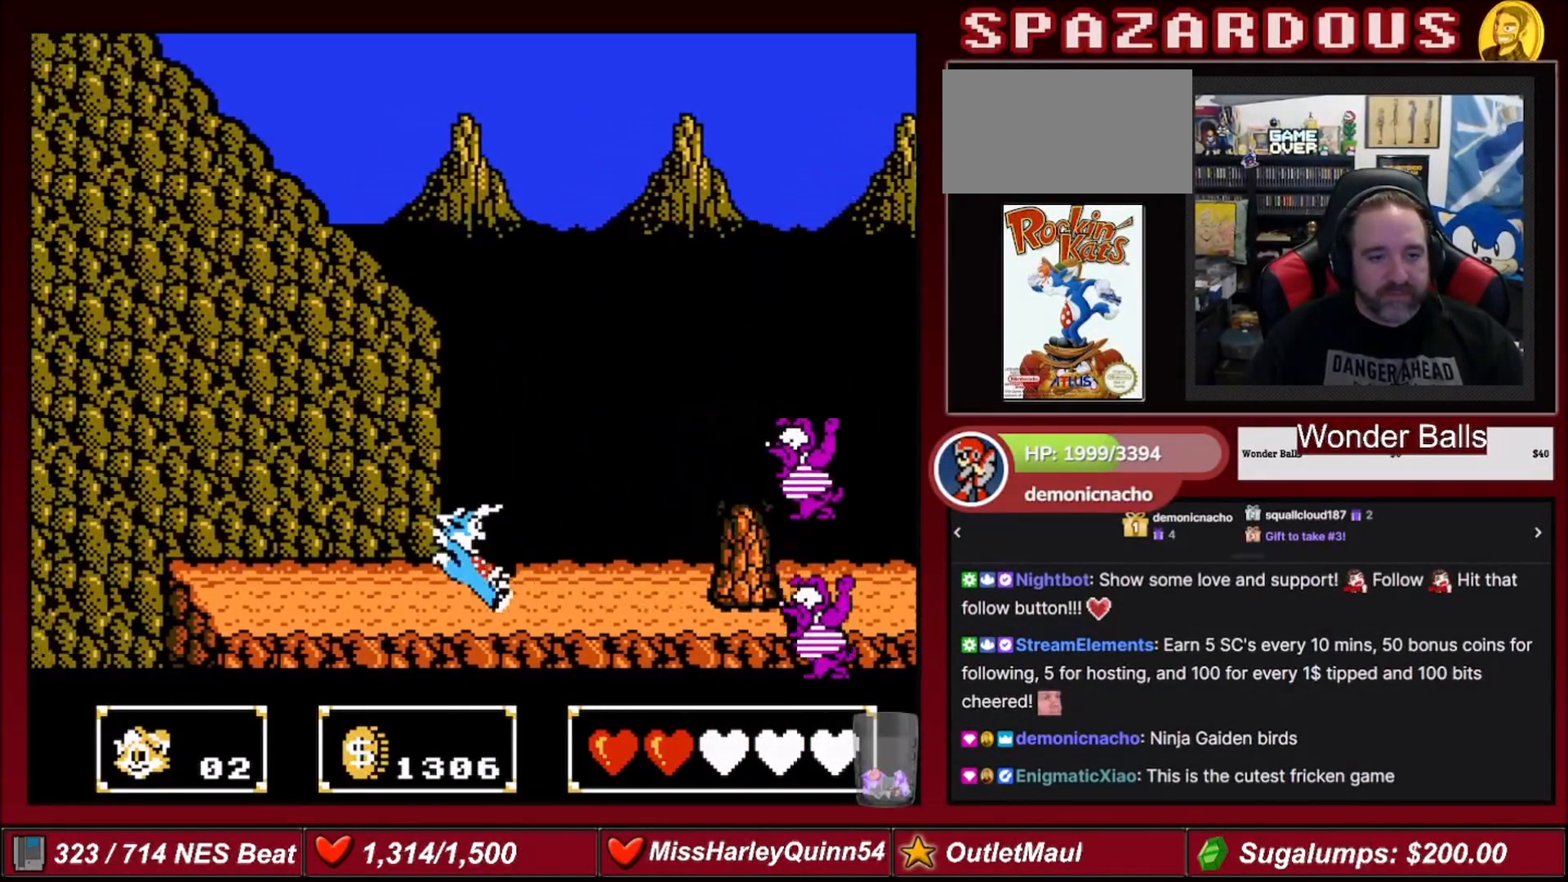
{"buttons": ["DPAD_RIGHT"], "events": [[33, "B", "up"], [100, "B", "down"], [167, "DPAD_RIGHT", "down"], [200, "B", "up"]]}
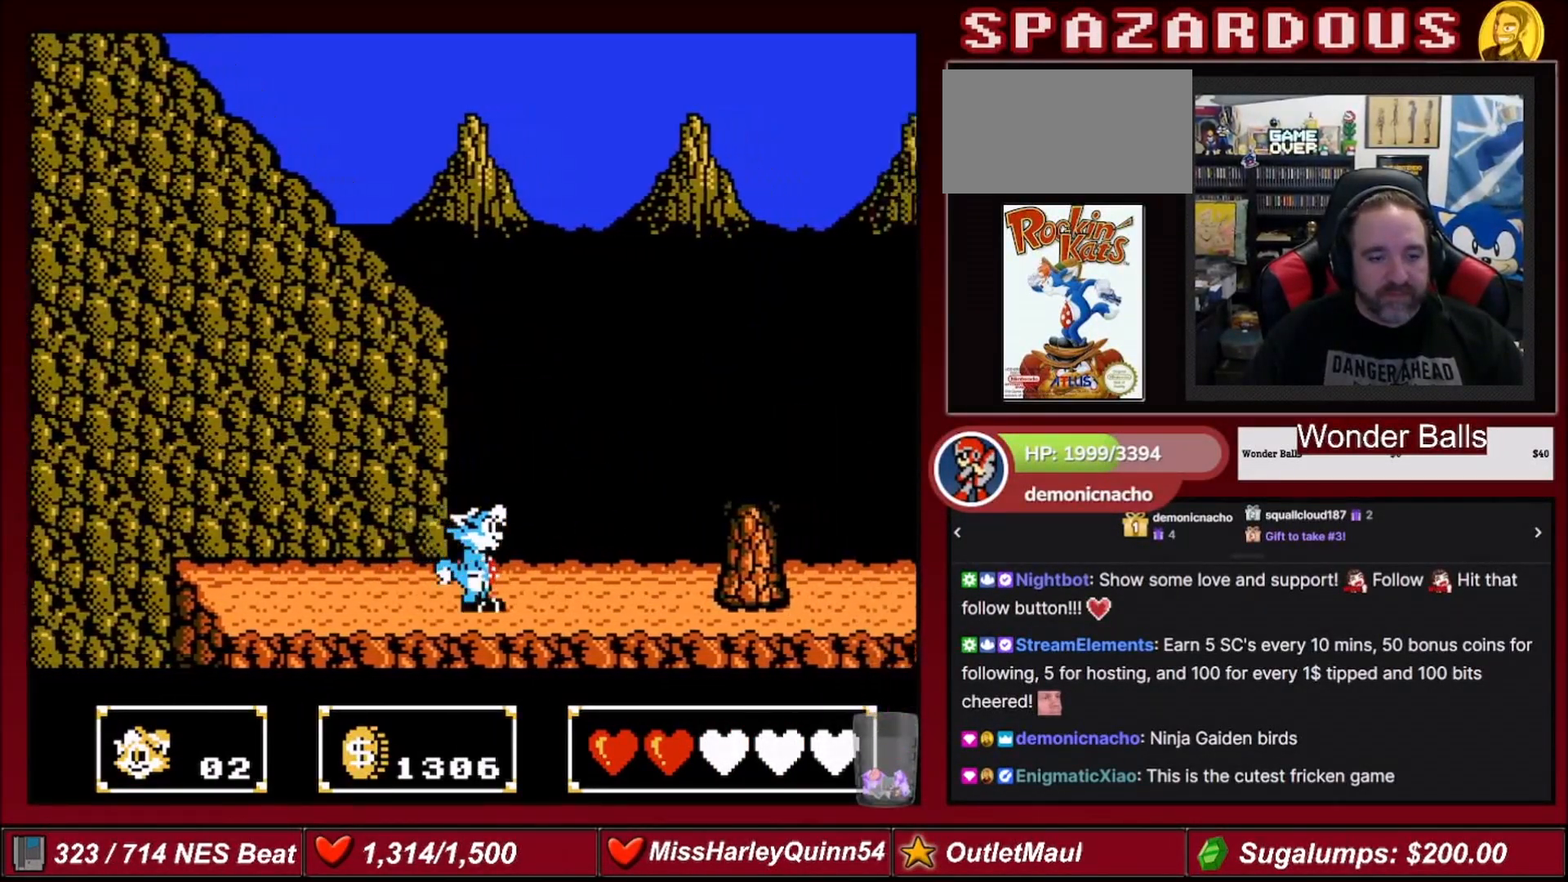
{"buttons": [], "events": [[167, "DPAD_RIGHT", "up"]]}
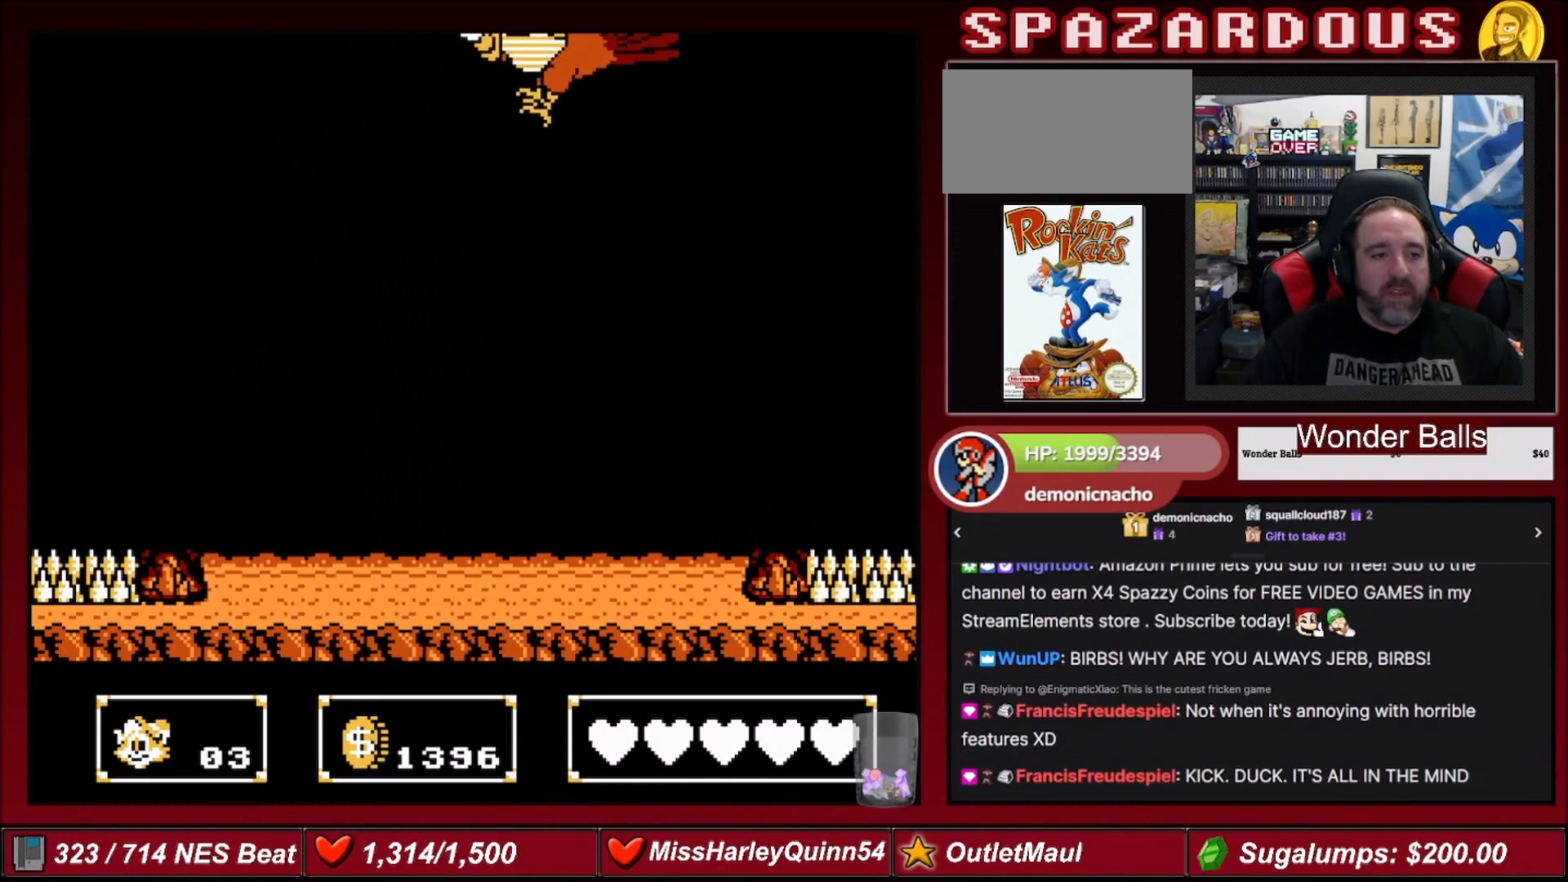
{"buttons": [], "events": []}
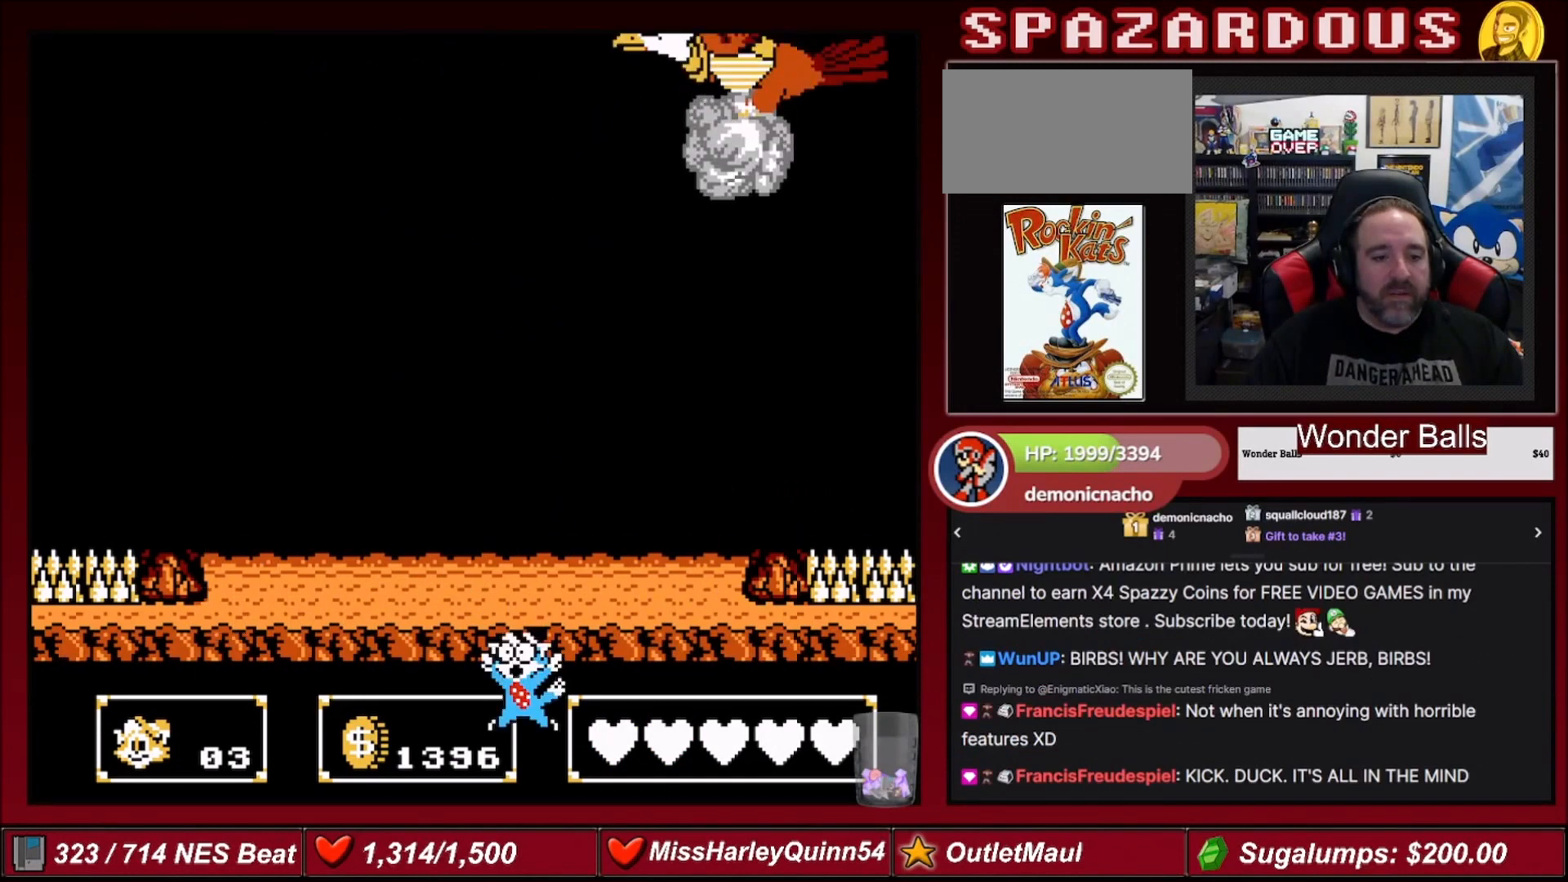
{"buttons": [], "events": []}
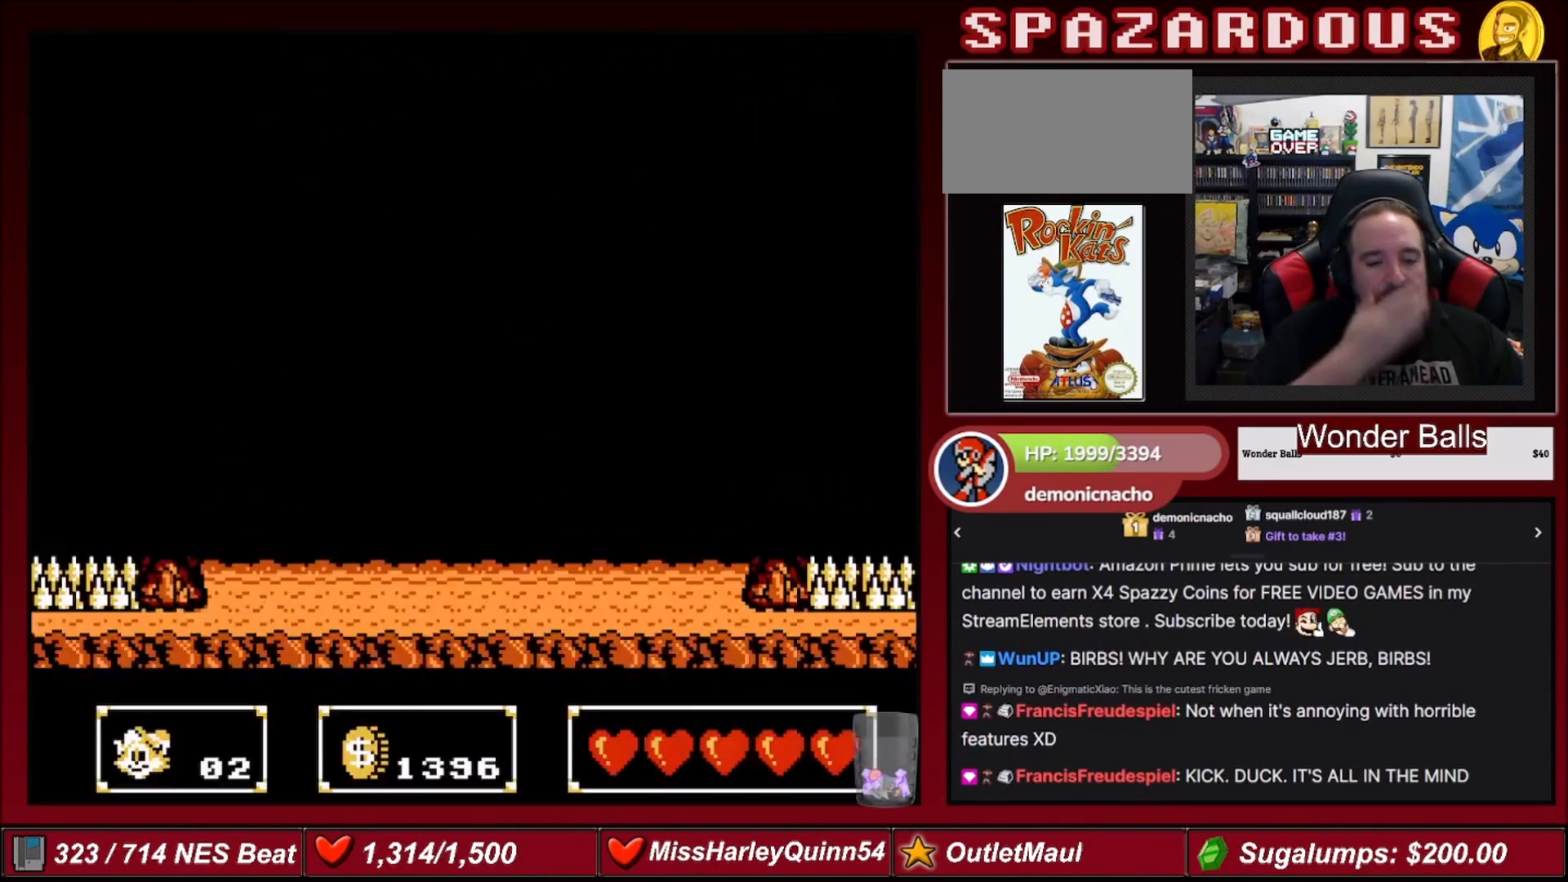
{"buttons": [], "events": []}
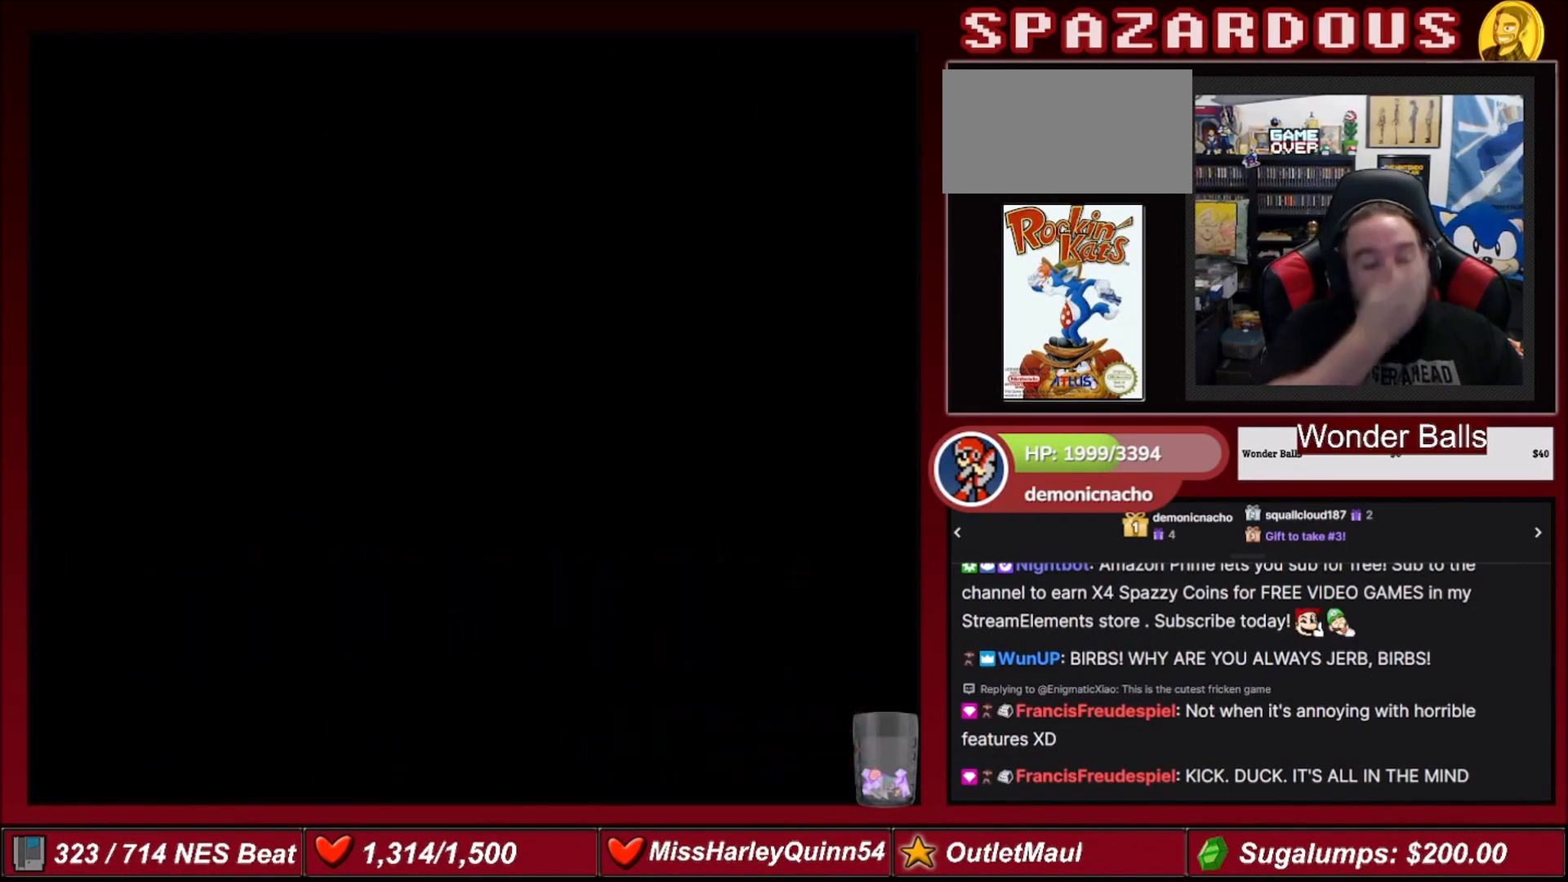
{"buttons": ["DPAD_RIGHT"], "events": [[234, "DPAD_RIGHT", "down"]]}
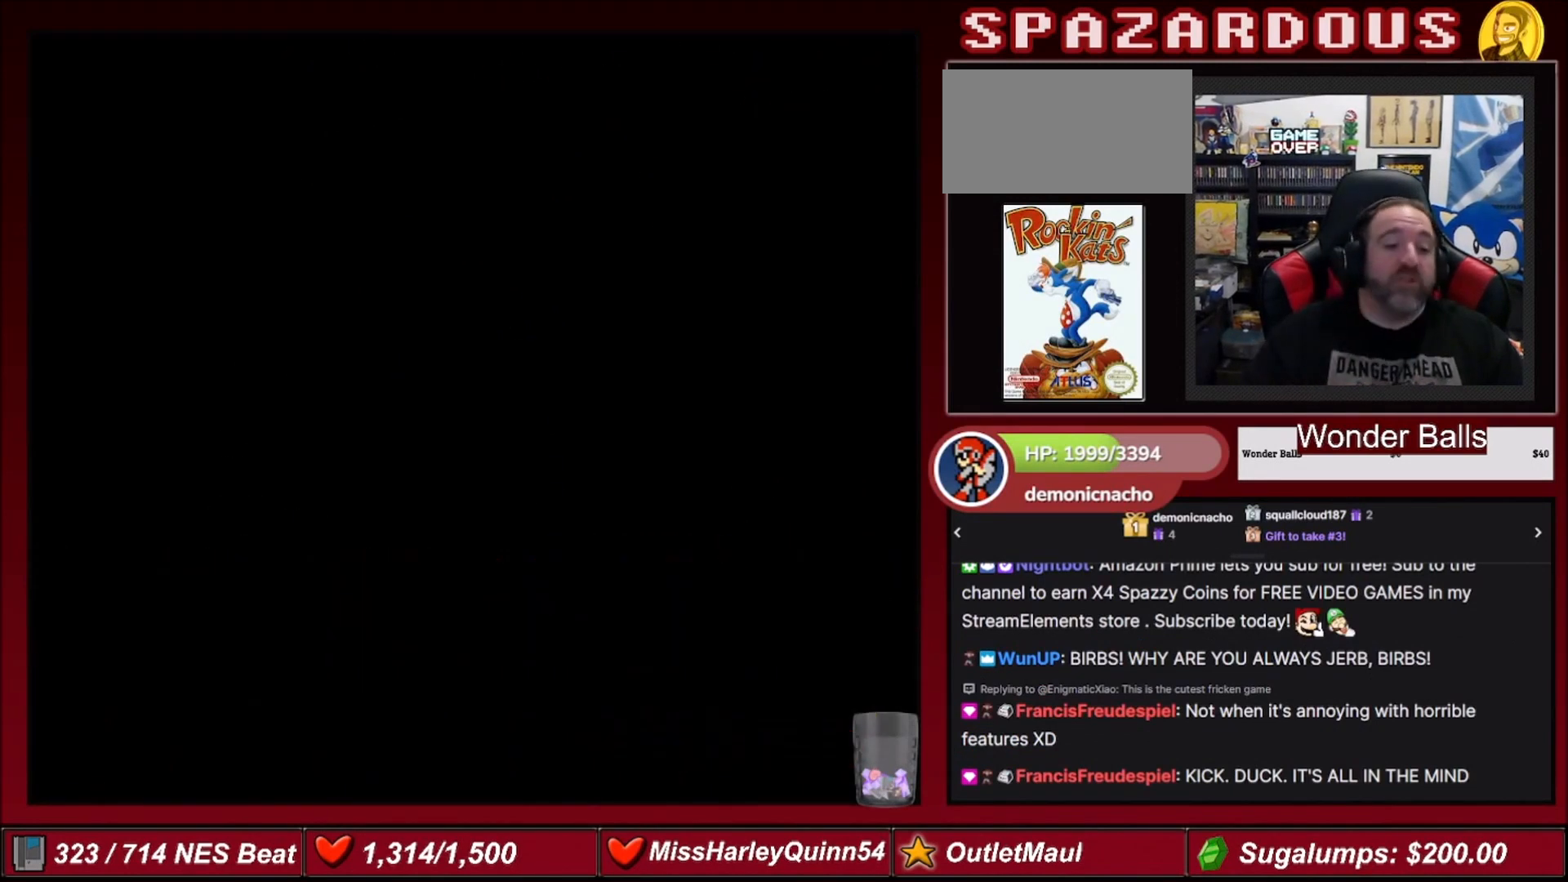
{"buttons": [], "events": [[133, "DPAD_RIGHT", "up"]]}
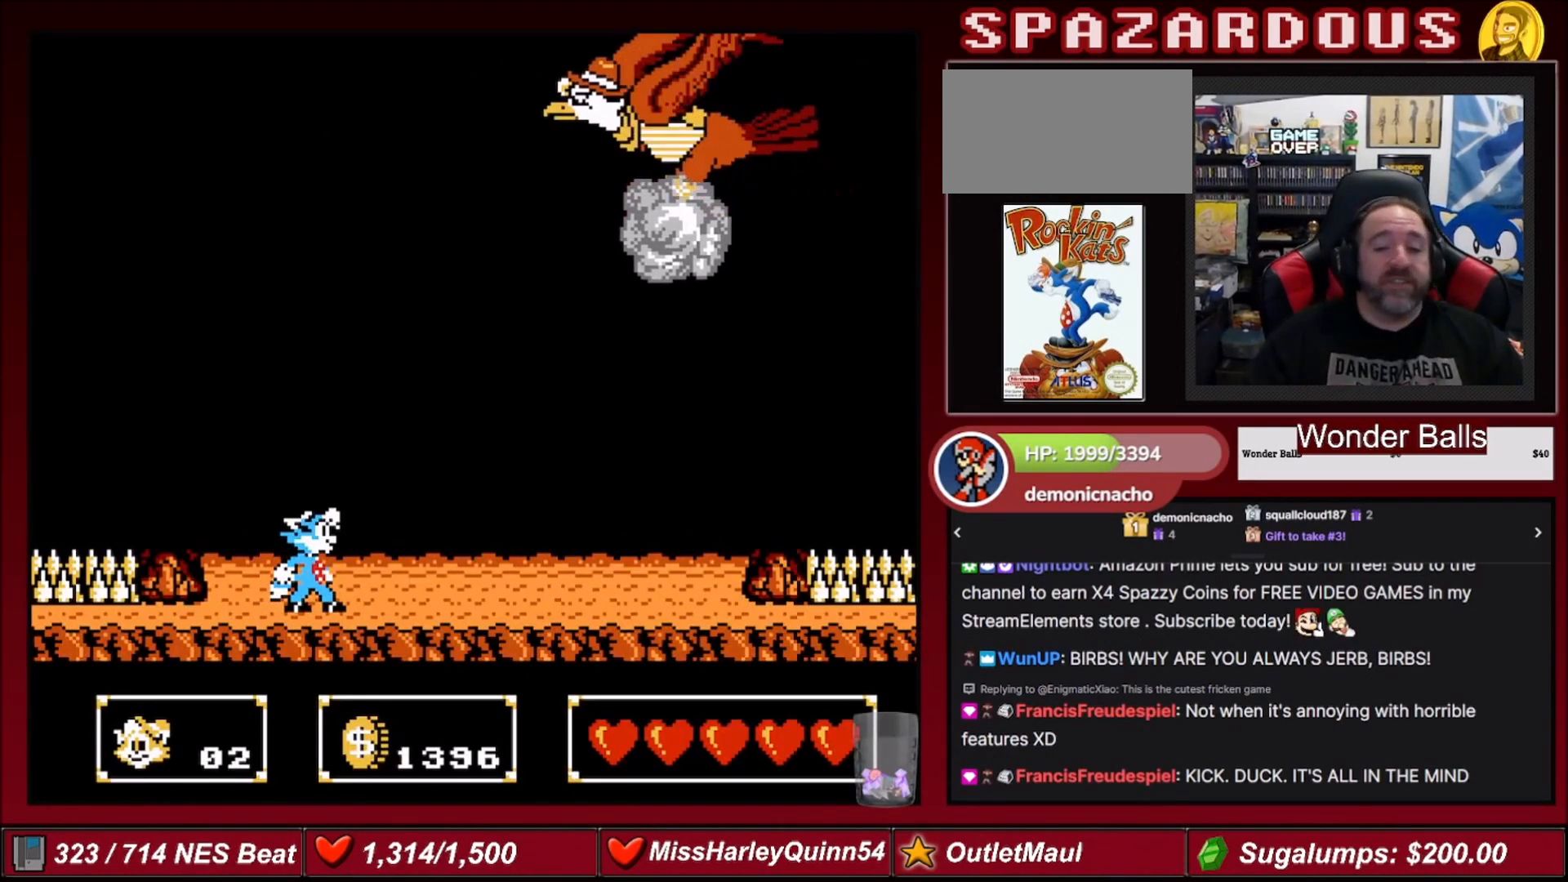
{"buttons": ["DPAD_RIGHT"], "events": [[34, "DPAD_RIGHT", "down"]]}
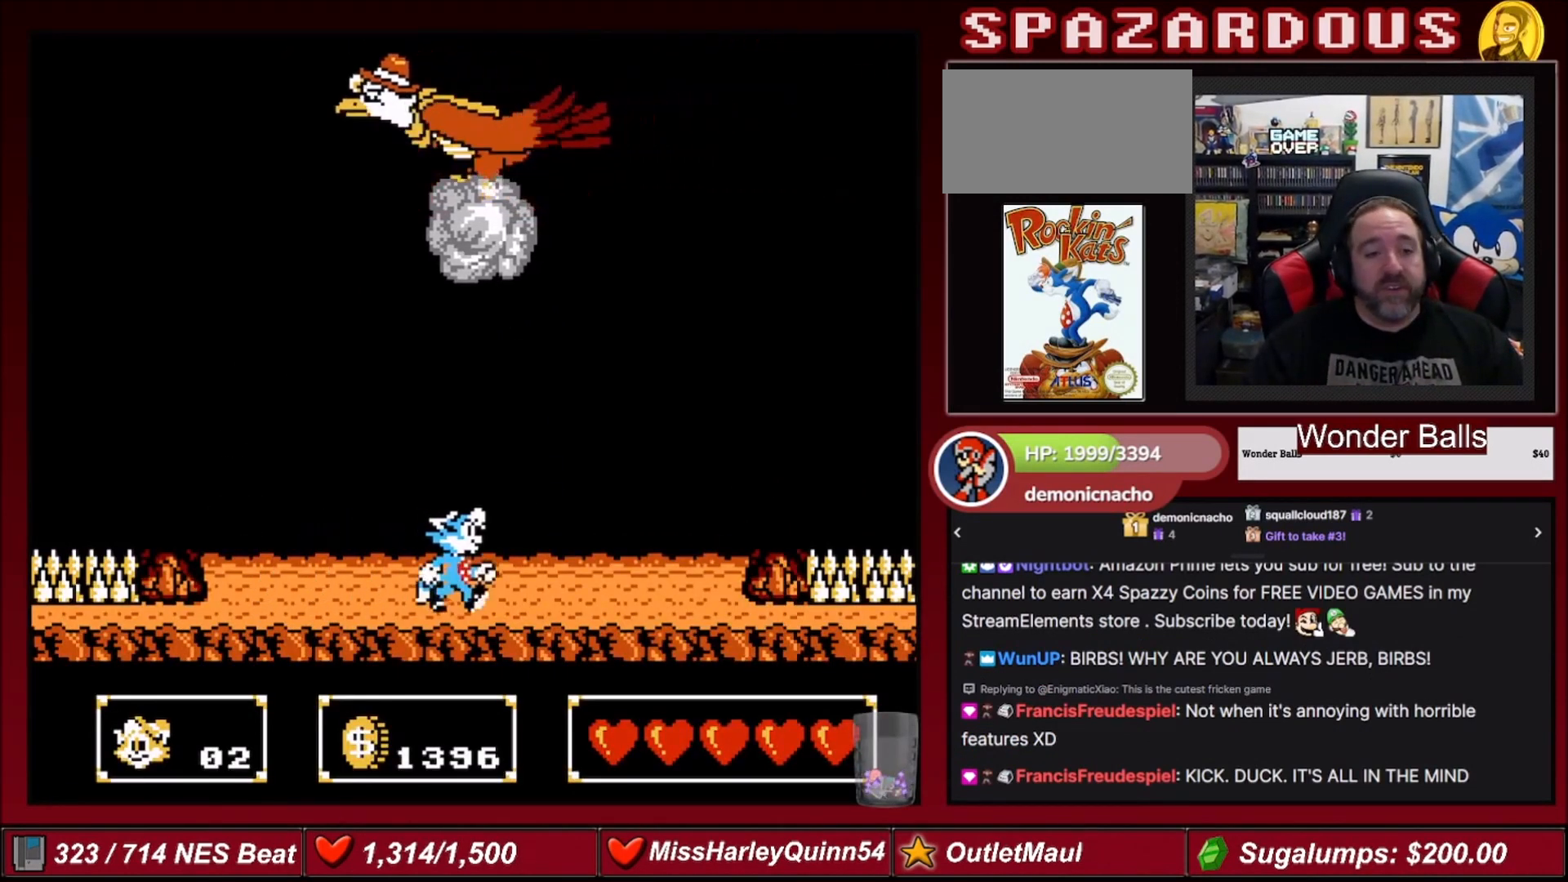
{"buttons": ["DPAD_RIGHT"], "events": []}
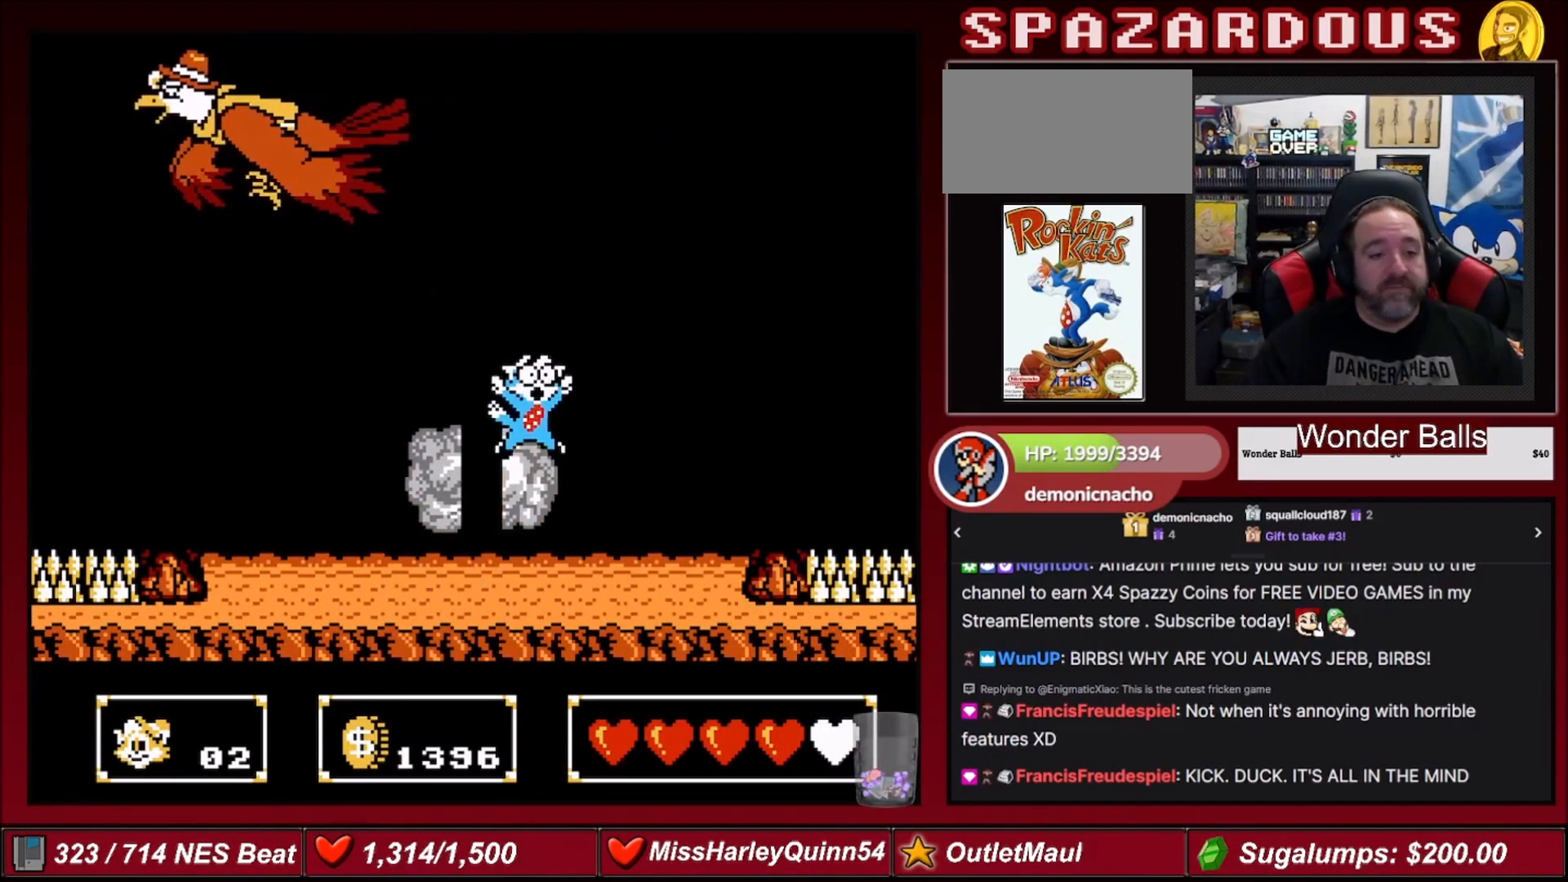
{"buttons": [], "events": [[167, "DPAD_RIGHT", "up"]]}
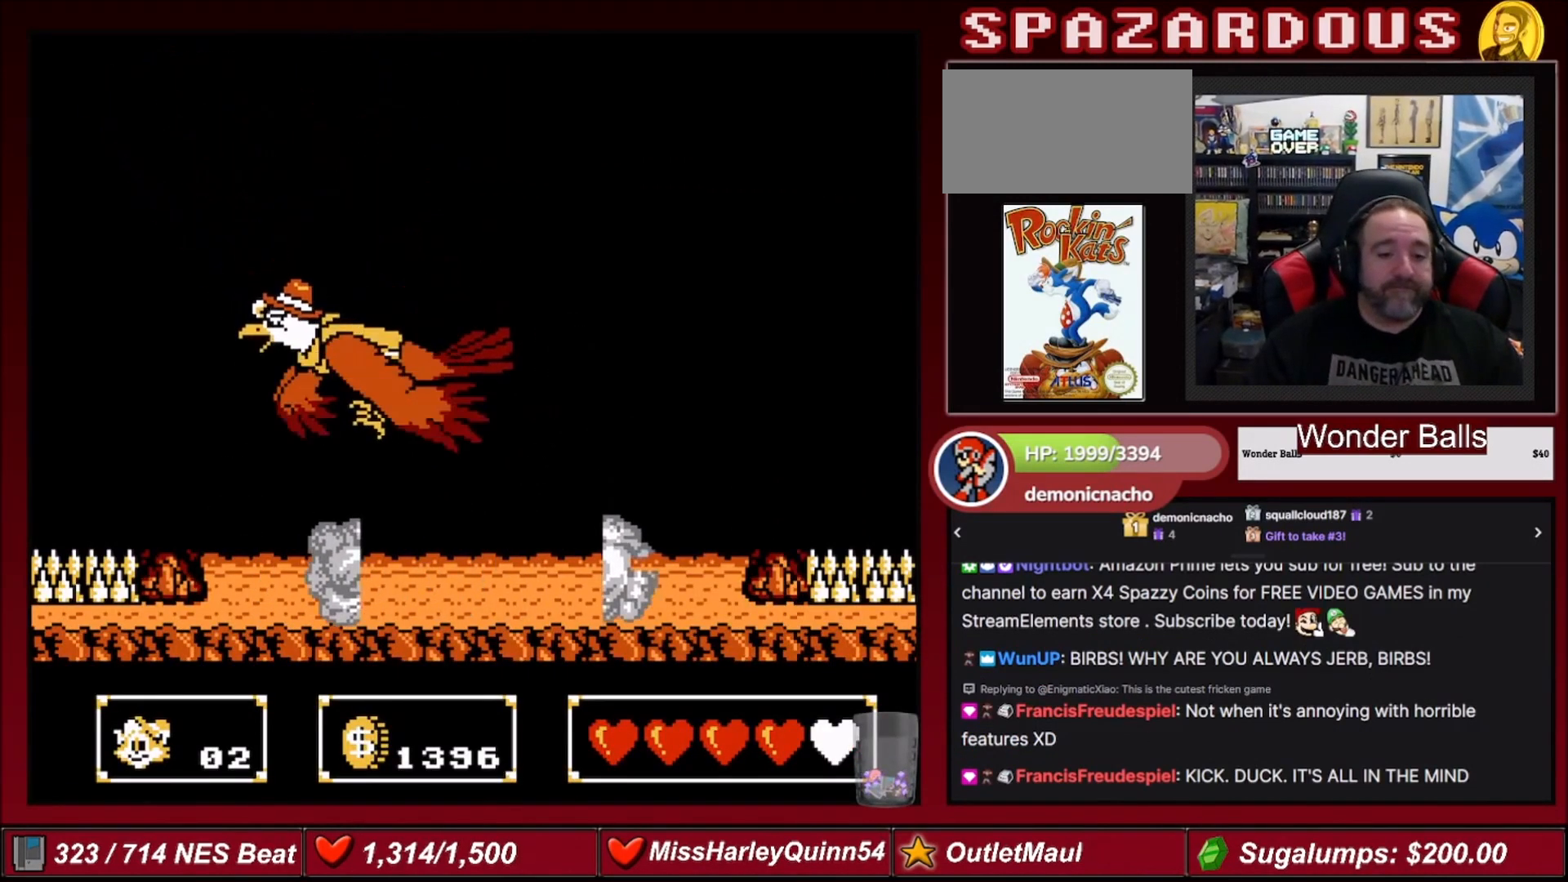
{"buttons": [], "events": [[100, "DPAD_UP", "down"], [133, "B", "down"], [133, "DPAD_LEFT", "down"], [334, "DPAD_LEFT", "up"], [367, "B", "up"], [367, "DPAD_UP", "up"]]}
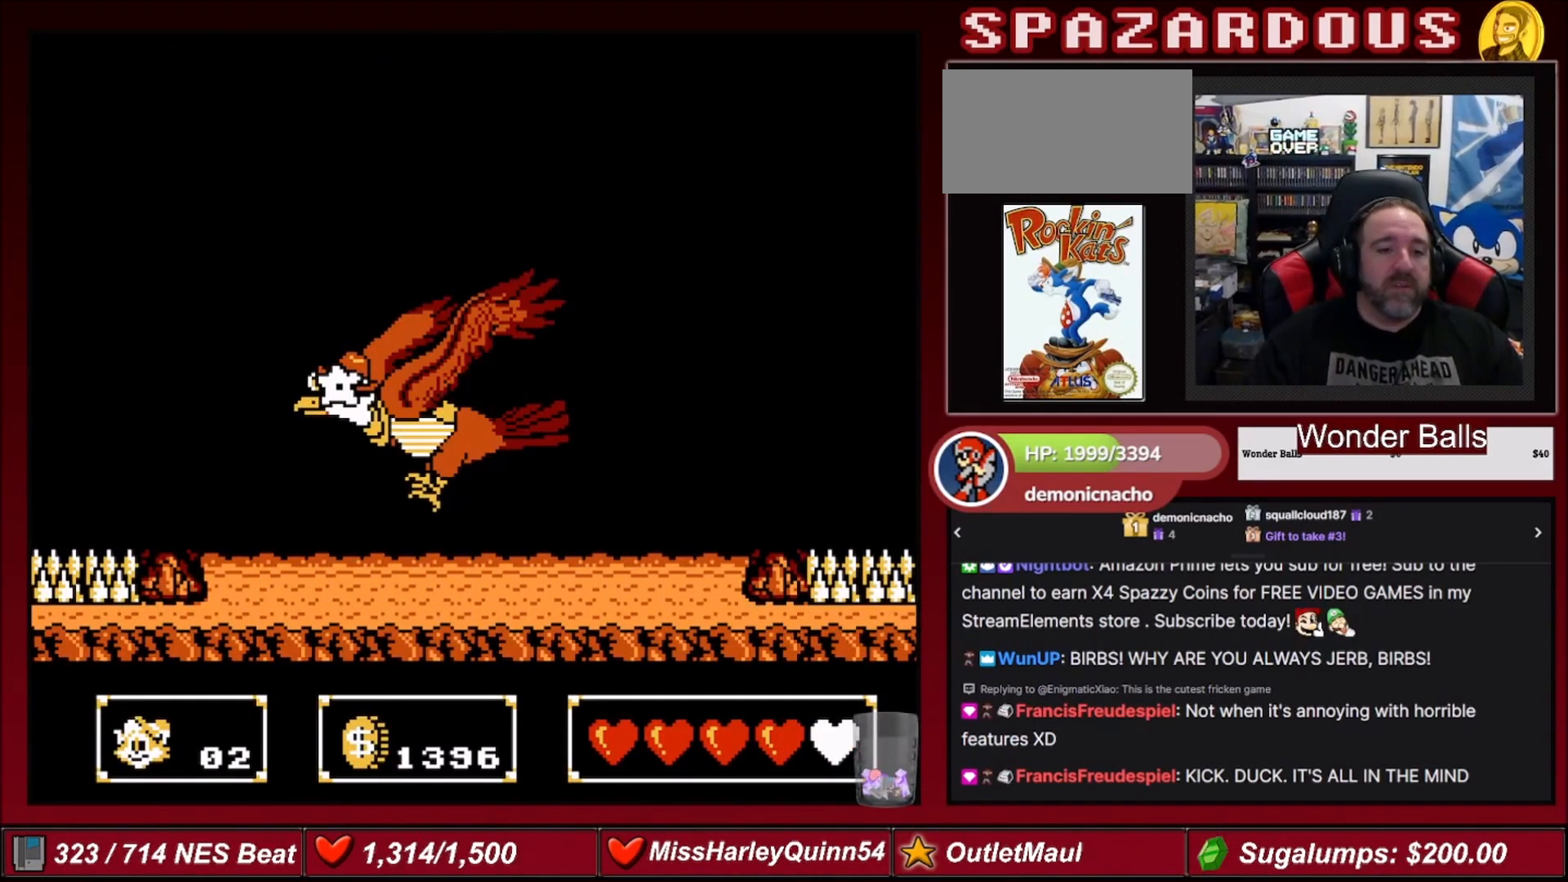
{"buttons": ["DPAD_DOWN"], "events": [[34, "DPAD_UP", "down"], [67, "B", "down"], [267, "B", "up"], [267, "DPAD_UP", "up"], [334, "DPAD_DOWN", "down"]]}
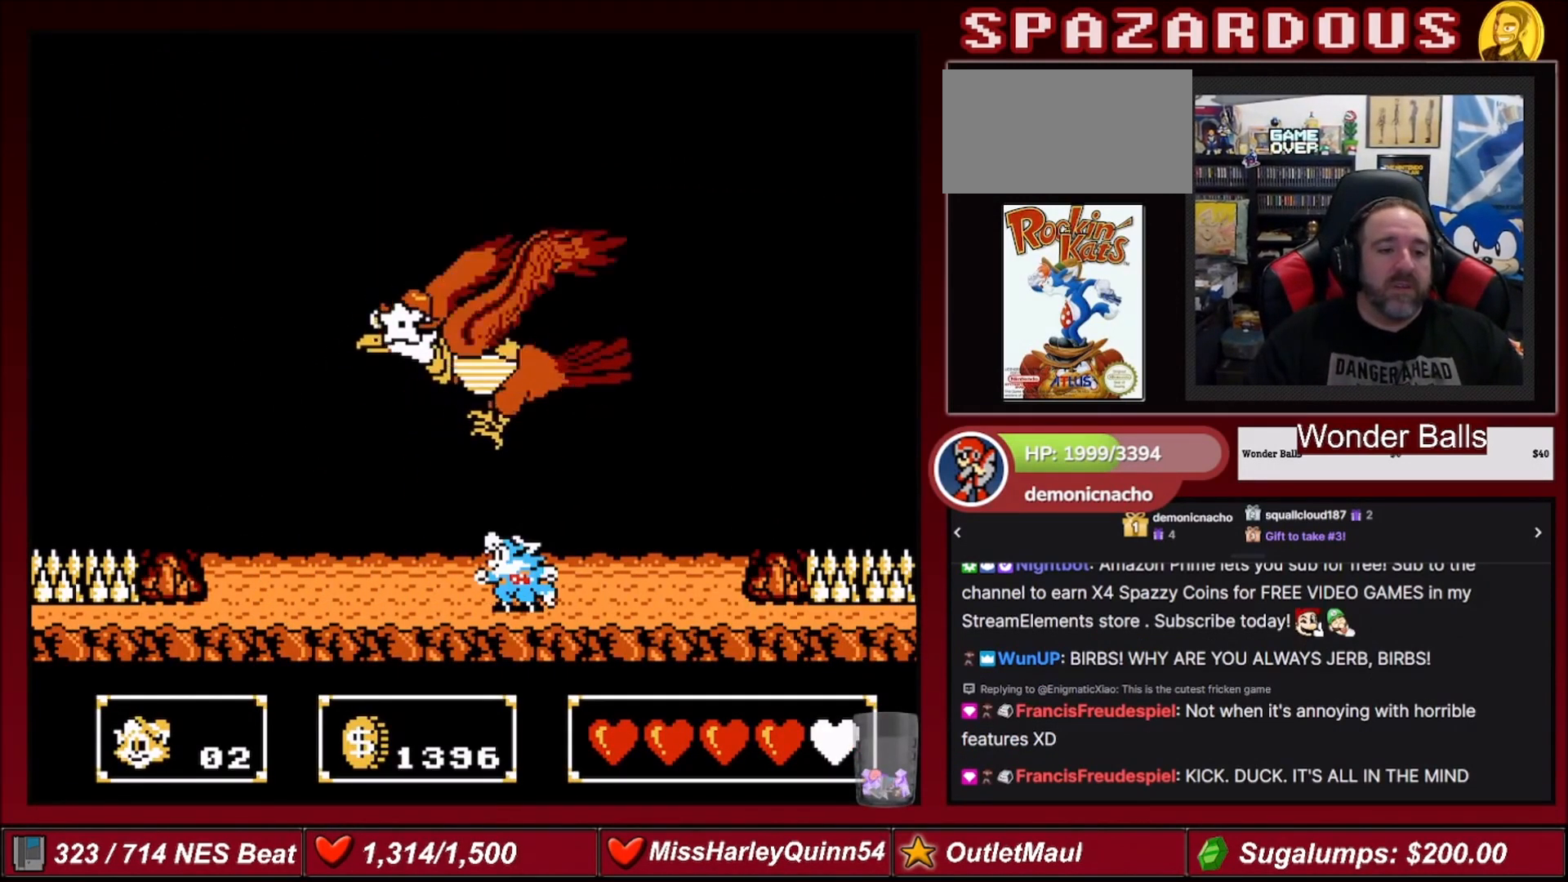
{"buttons": [], "events": [[167, "DPAD_DOWN", "up"], [234, "DPAD_UP", "down"], [267, "B", "down"], [467, "DPAD_UP", "up"], [500, "B", "up"]]}
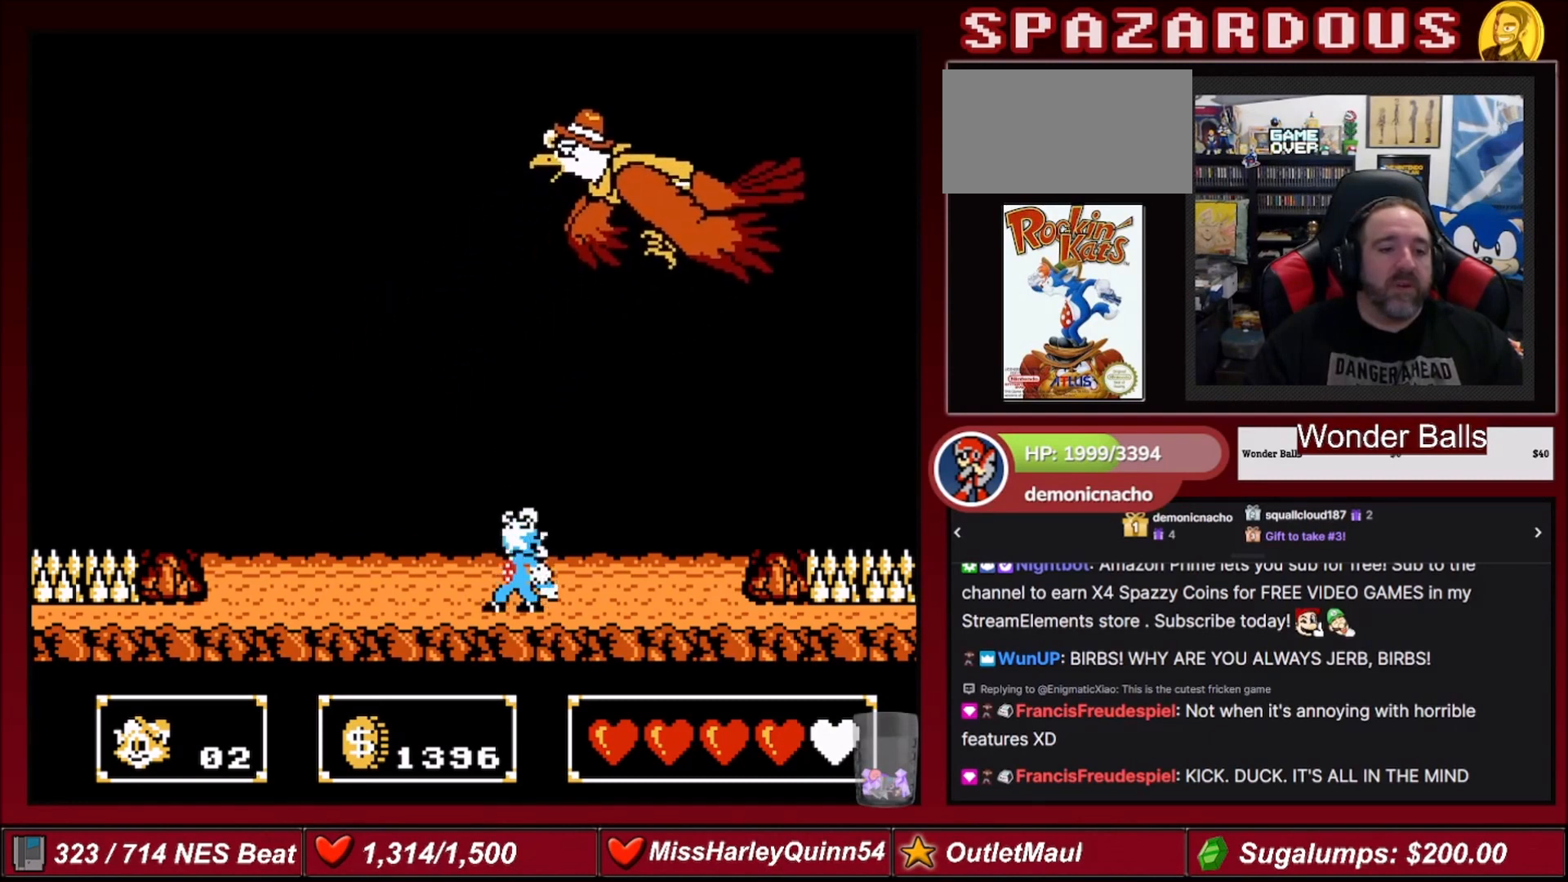
{"buttons": [], "events": [[134, "DPAD_LEFT", "down"], [334, "DPAD_LEFT", "up"]]}
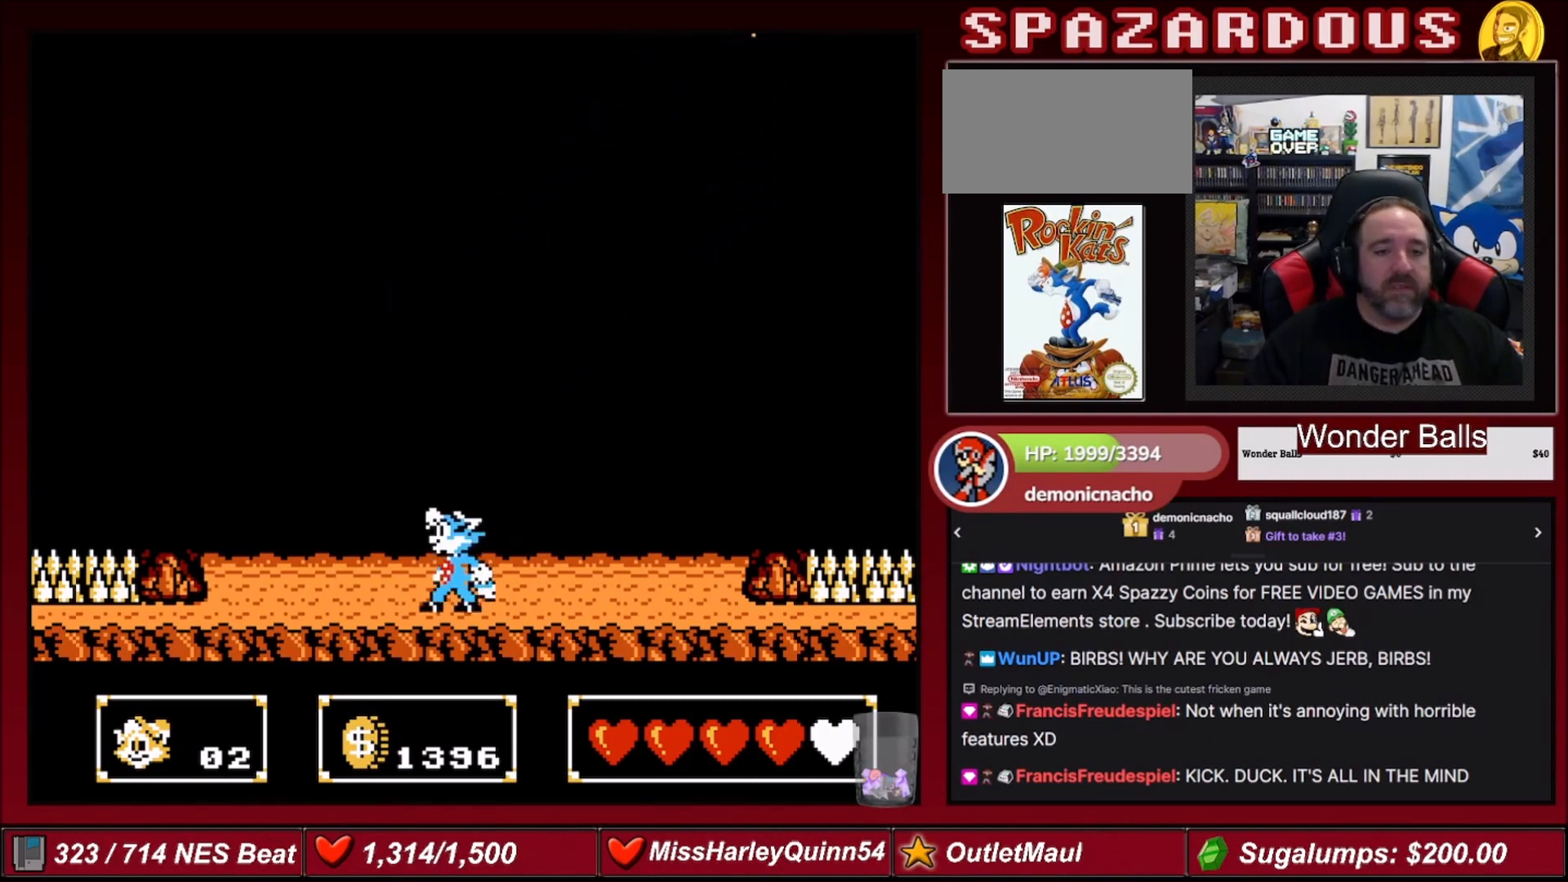
{"buttons": ["DPAD_UP", "DPAD_RIGHT"], "events": [[434, "DPAD_RIGHT", "down"], [434, "DPAD_UP", "down"]]}
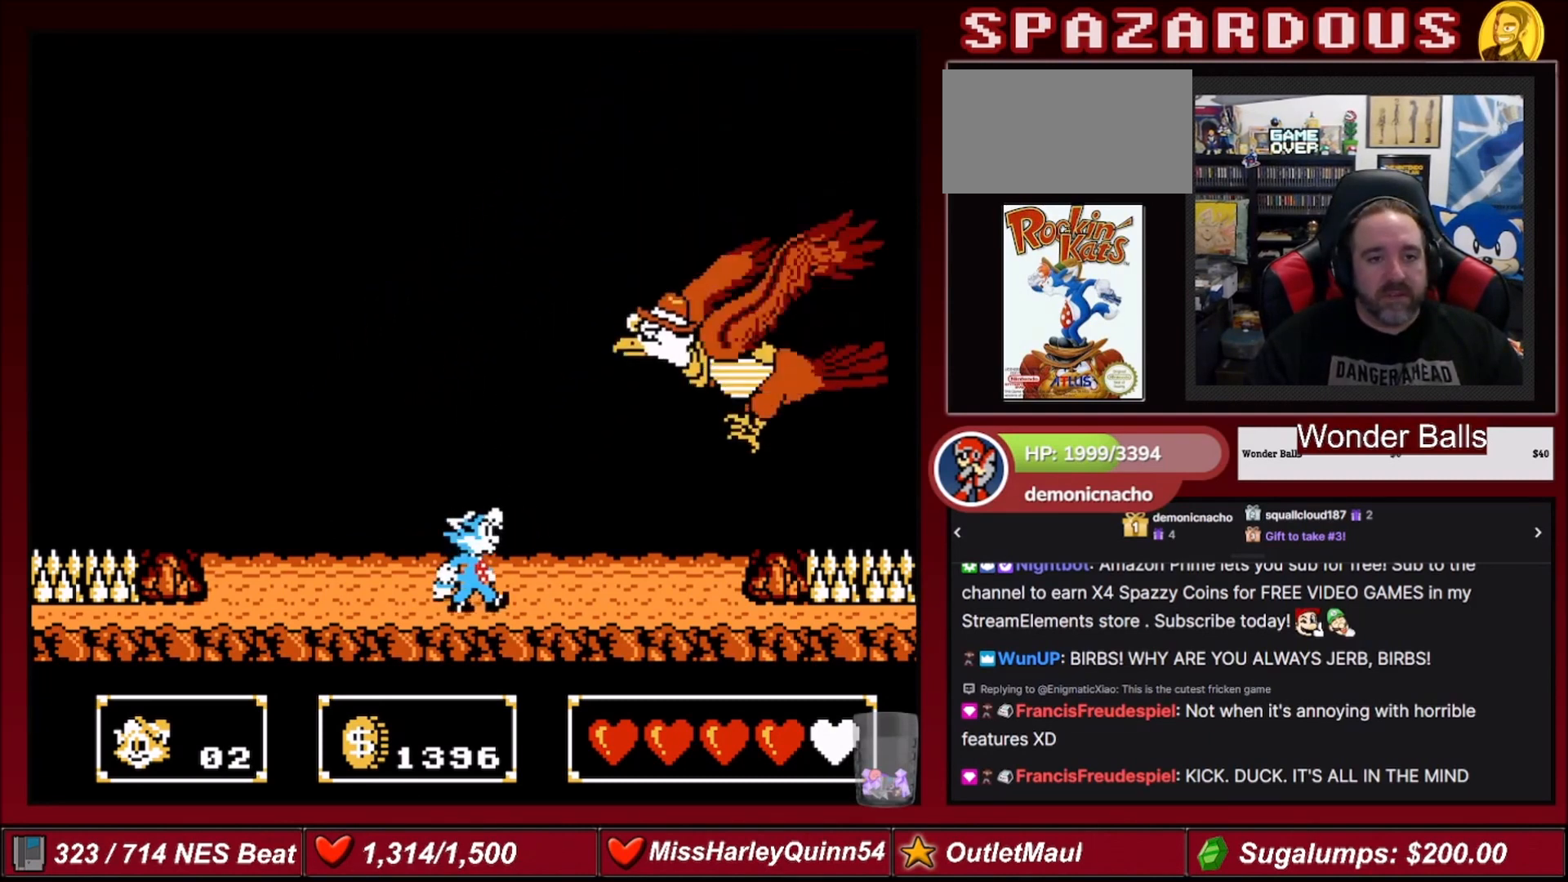
{"buttons": ["DPAD_DOWN"], "events": [[34, "B", "down"], [167, "DPAD_UP", "up"], [201, "DPAD_RIGHT", "up"], [267, "B", "up"], [501, "DPAD_DOWN", "down"]]}
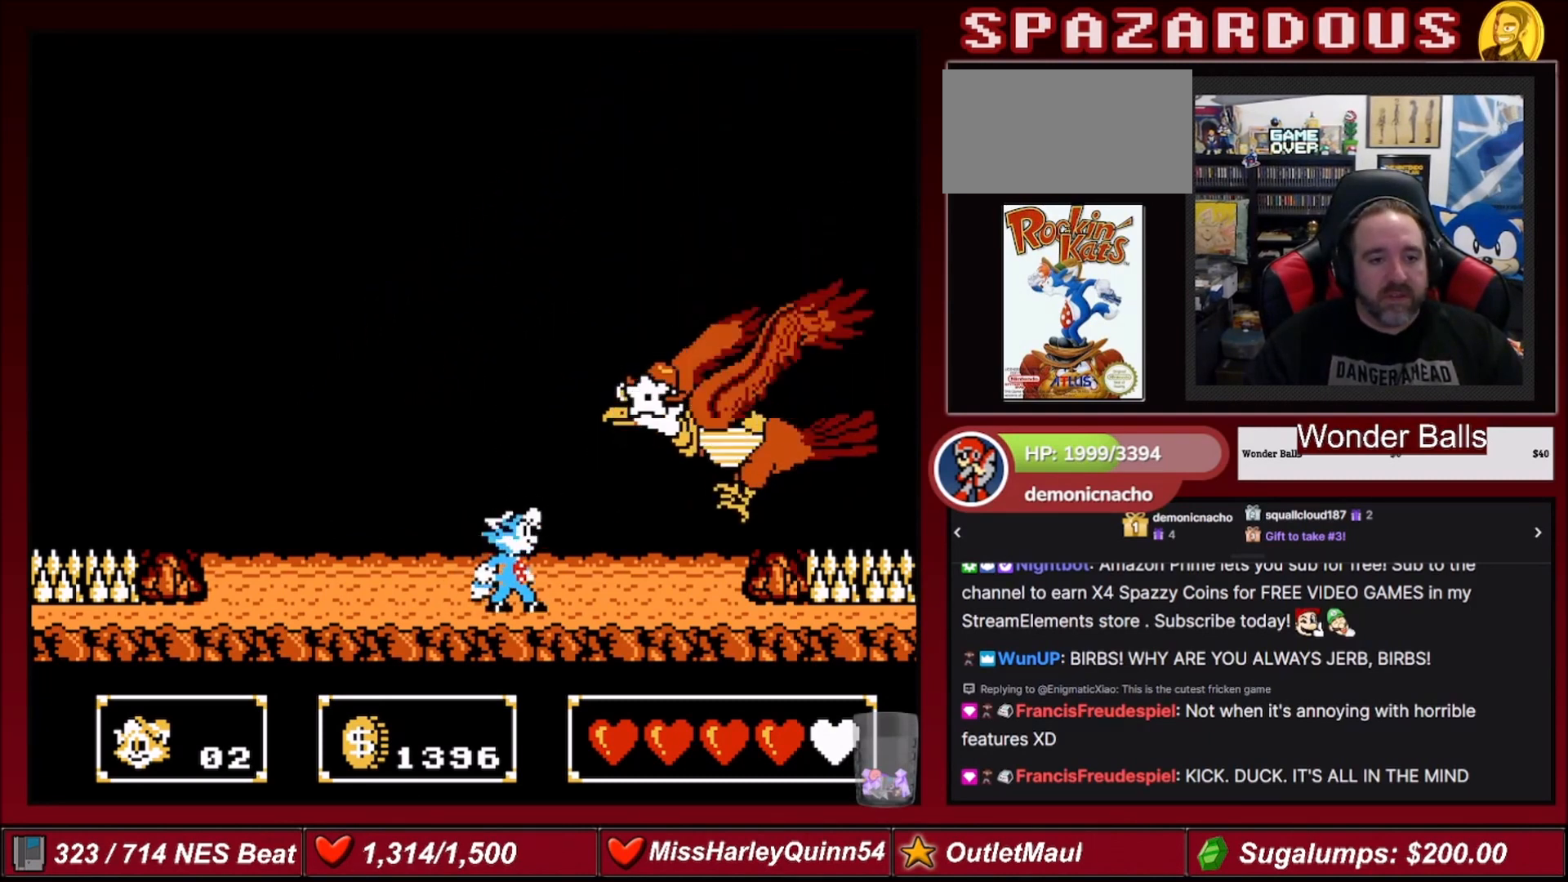
{"buttons": ["DPAD_DOWN"], "events": []}
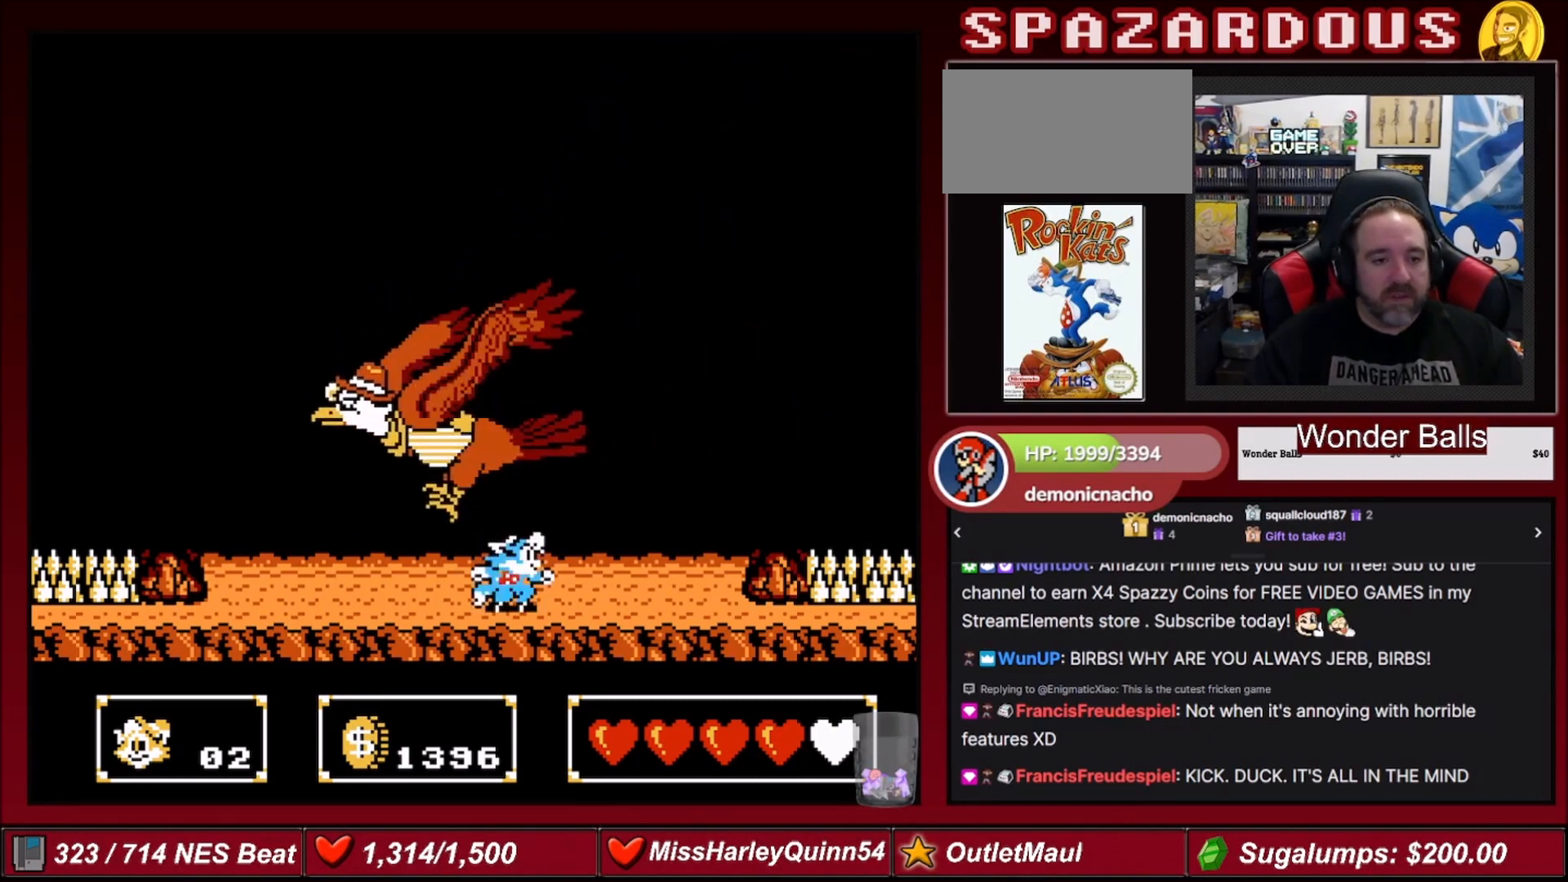
{"buttons": [], "events": [[201, "DPAD_DOWN", "up"], [201, "DPAD_LEFT", "down"], [234, "DPAD_UP", "down"], [267, "B", "down"], [434, "DPAD_LEFT", "up"], [434, "DPAD_UP", "up"], [468, "B", "up"]]}
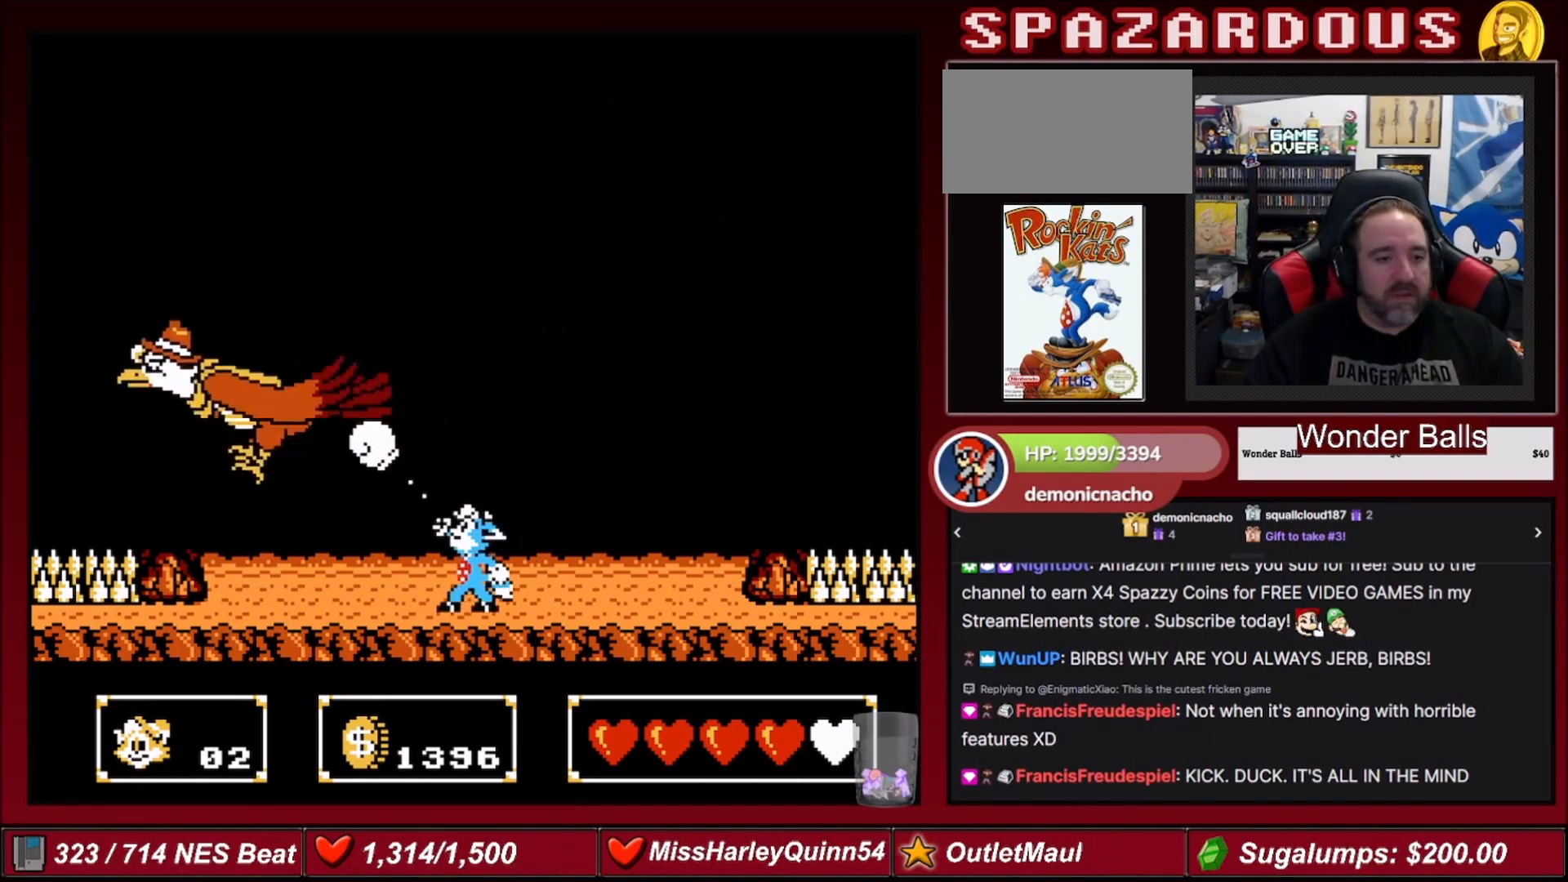
{"buttons": [], "events": [[167, "DPAD_UP", "down"], [200, "DPAD_LEFT", "down"], [234, "B", "down"], [400, "DPAD_LEFT", "up"], [467, "DPAD_UP", "up"], [500, "B", "up"]]}
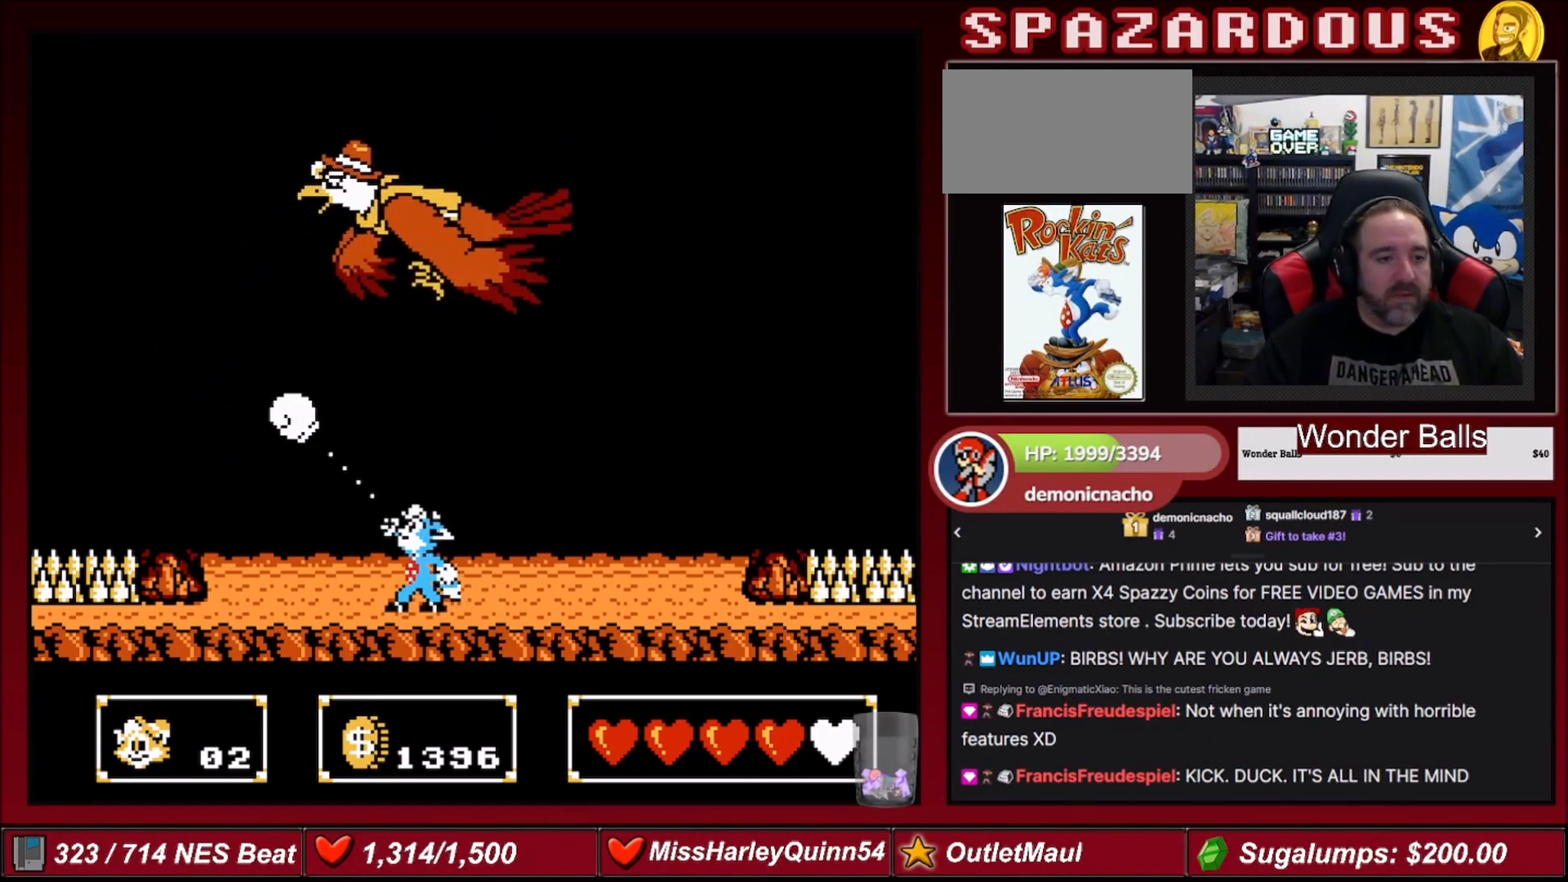
{"buttons": [], "events": []}
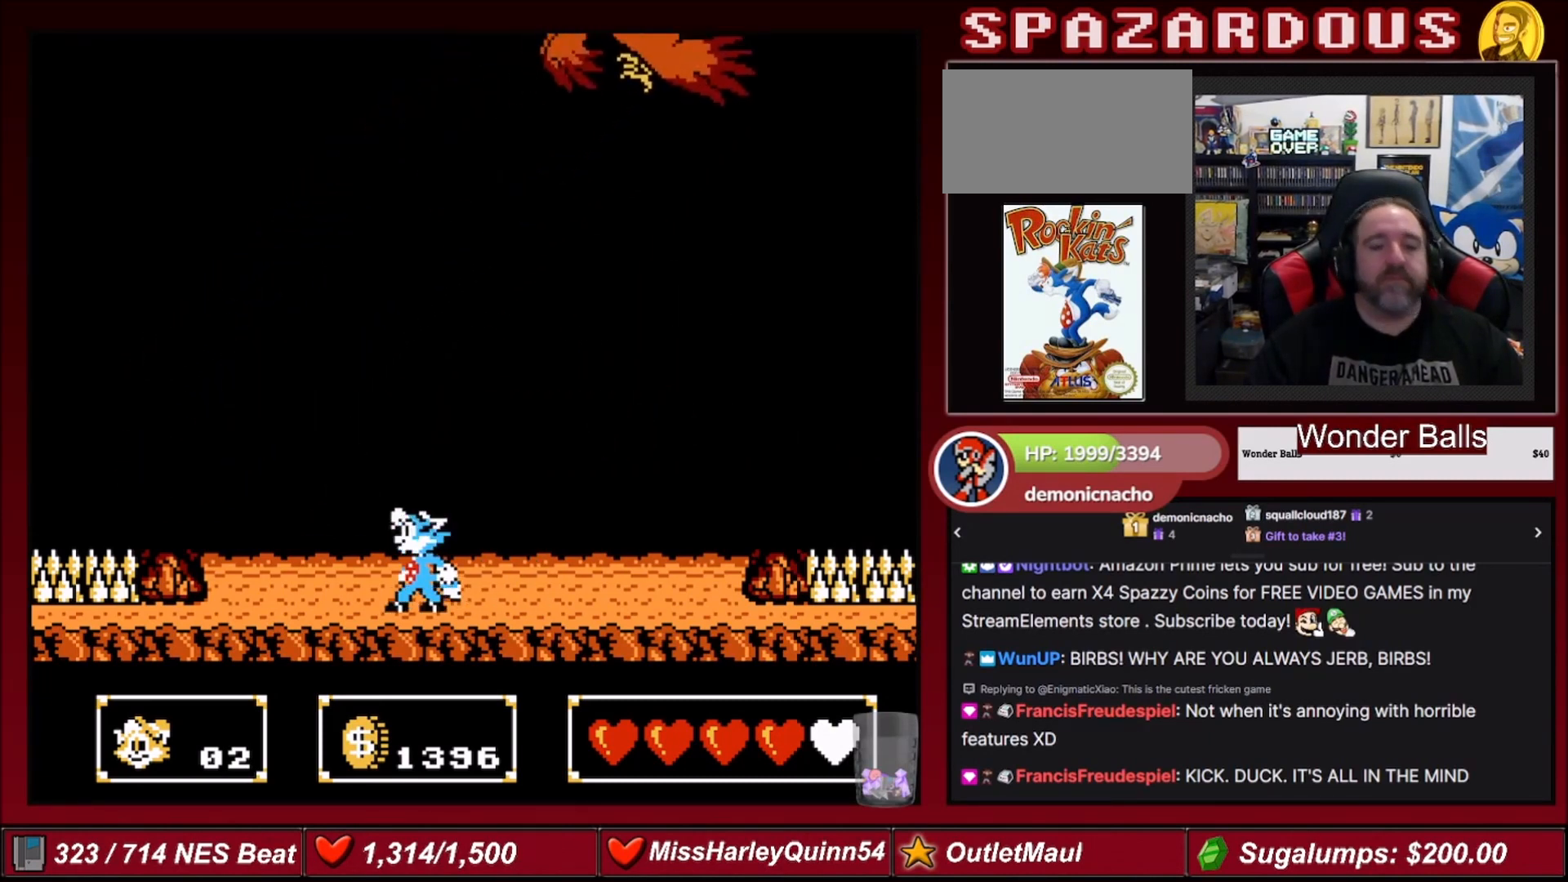
{"buttons": [], "events": [[33, "DPAD_RIGHT", "down"], [167, "DPAD_RIGHT", "up"]]}
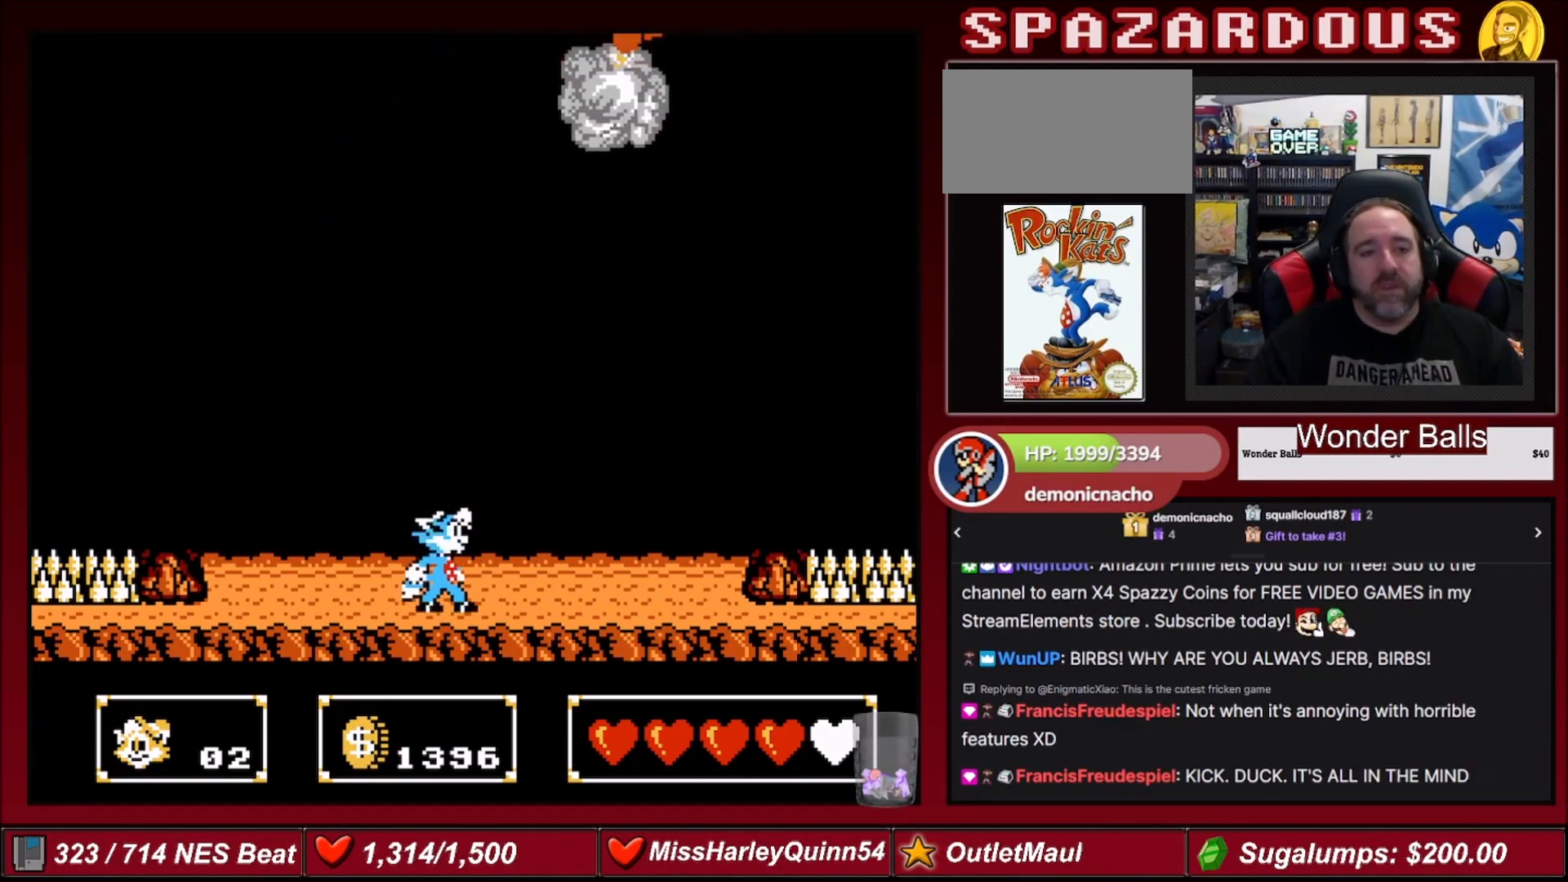
{"buttons": ["DPAD_LEFT"], "events": [[234, "DPAD_LEFT", "down"]]}
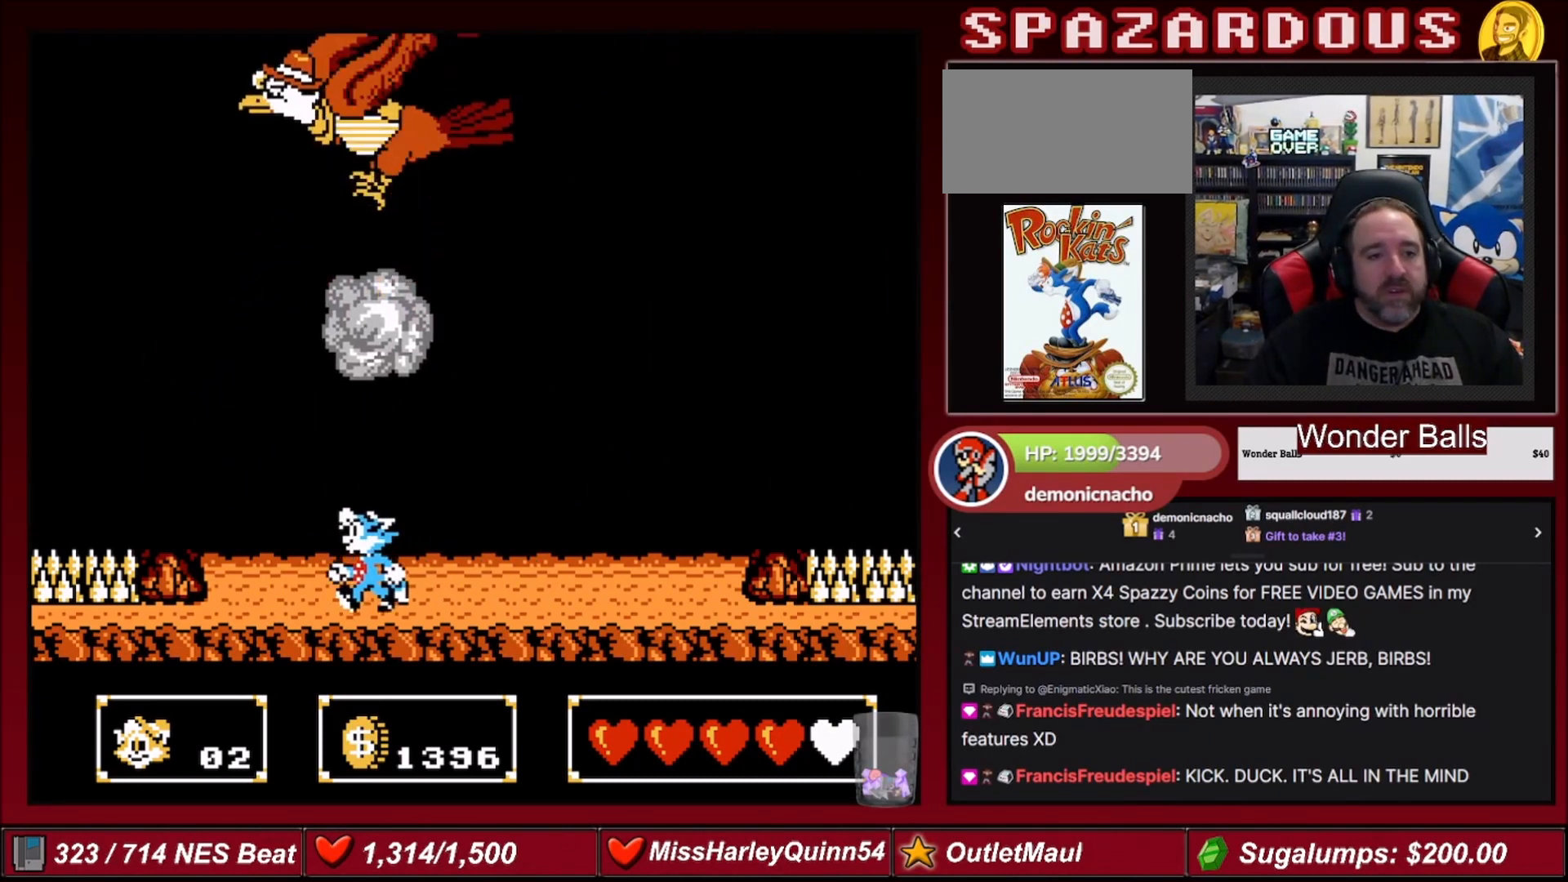
{"buttons": [], "events": [[400, "DPAD_LEFT", "up"]]}
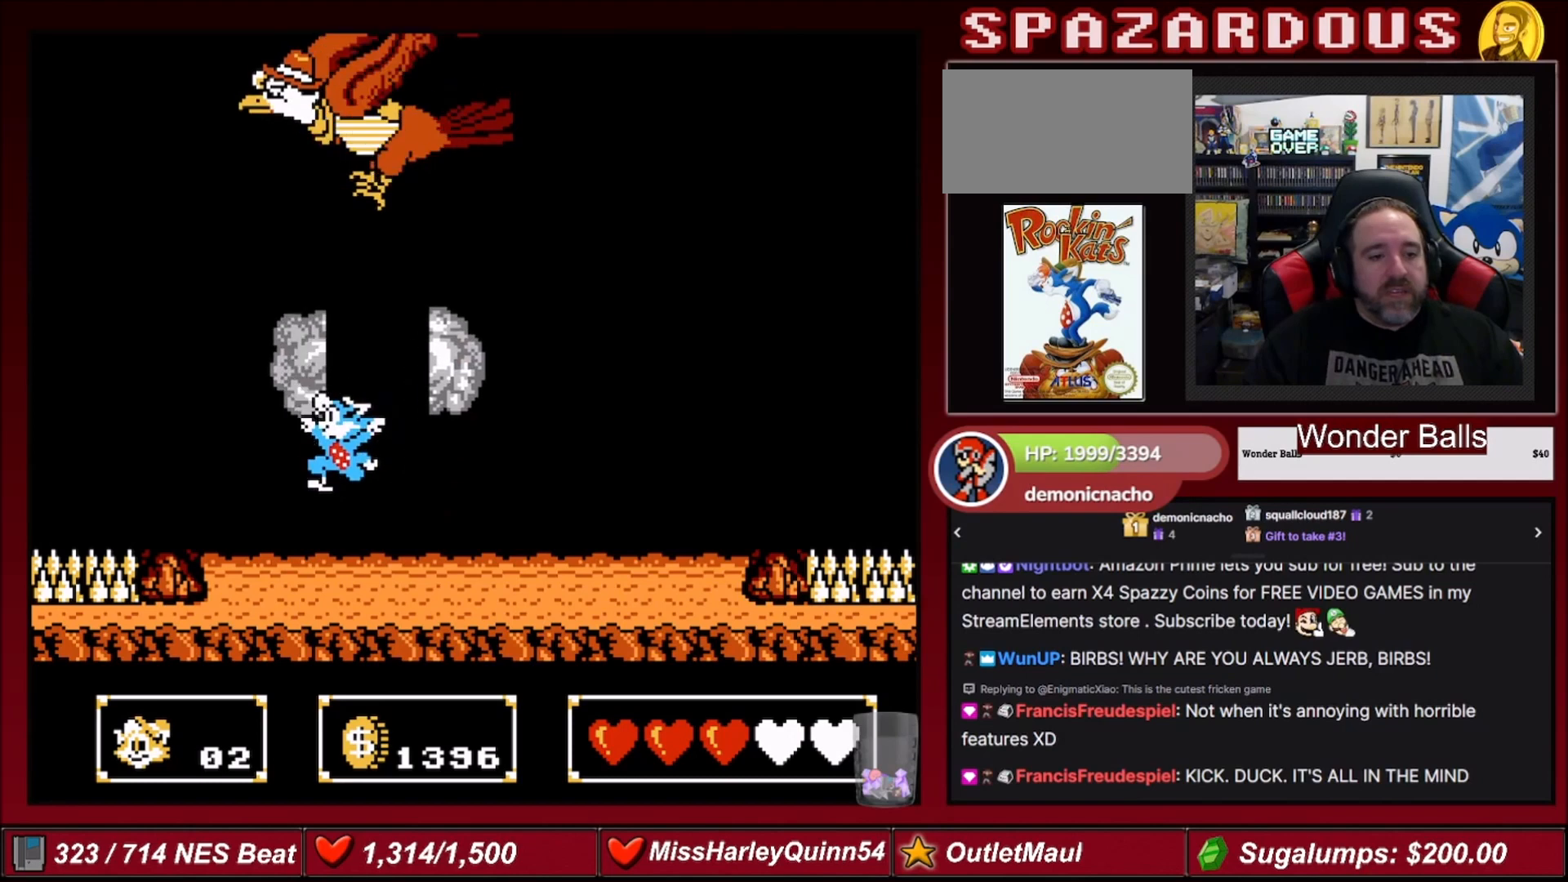
{"buttons": [], "events": [[234, "DPAD_RIGHT", "down"], [468, "DPAD_RIGHT", "up"]]}
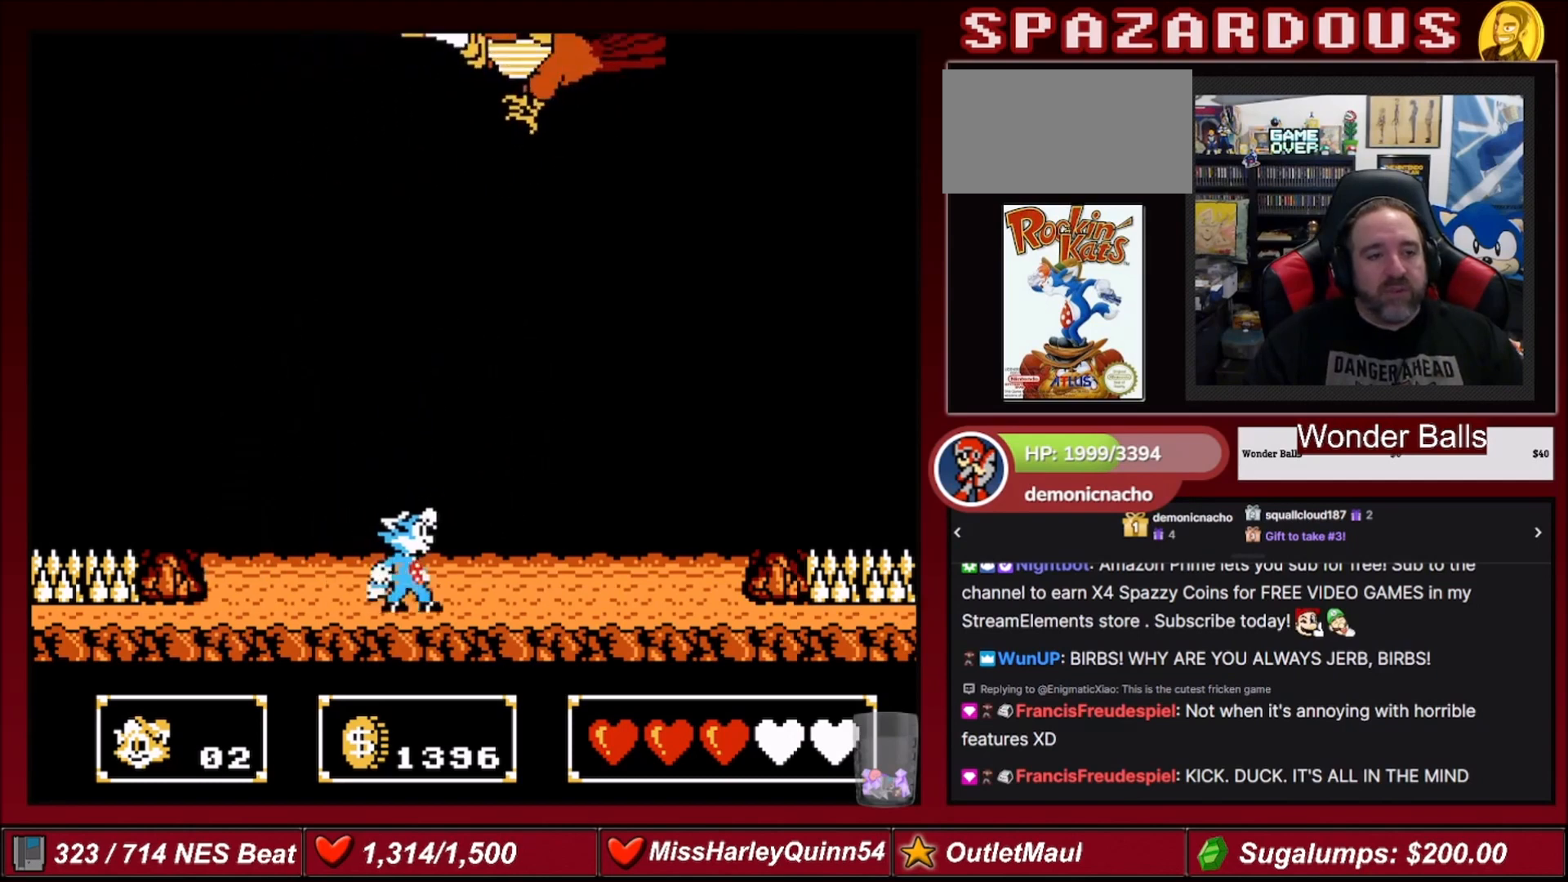
{"buttons": [], "events": []}
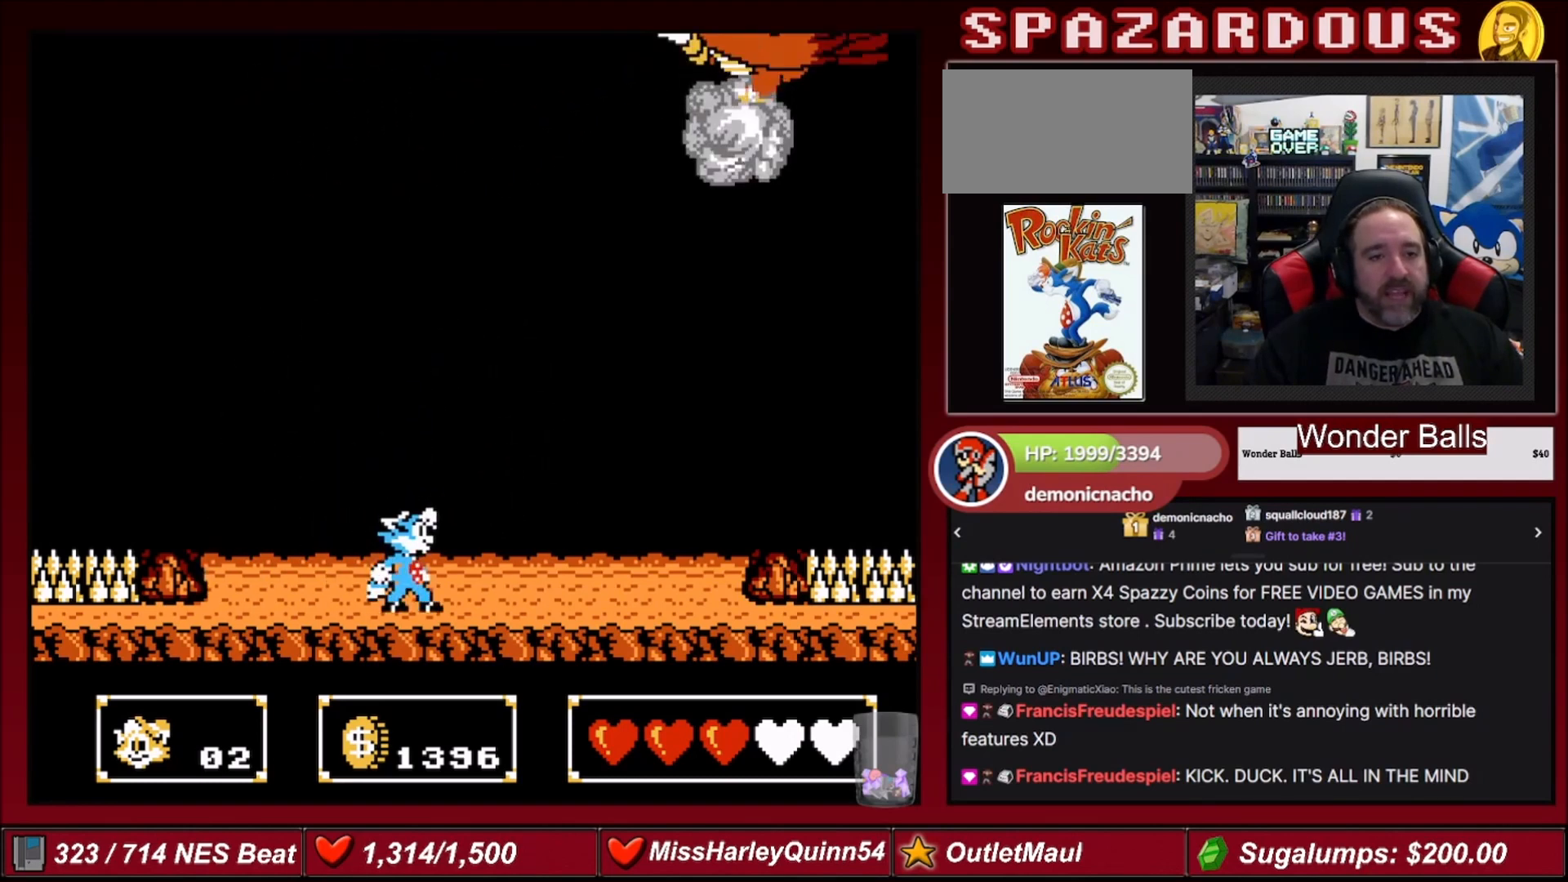
{"buttons": [], "events": [[201, "DPAD_RIGHT", "down"], [234, "DPAD_UP", "down"], [334, "DPAD_RIGHT", "up"], [368, "DPAD_UP", "up"]]}